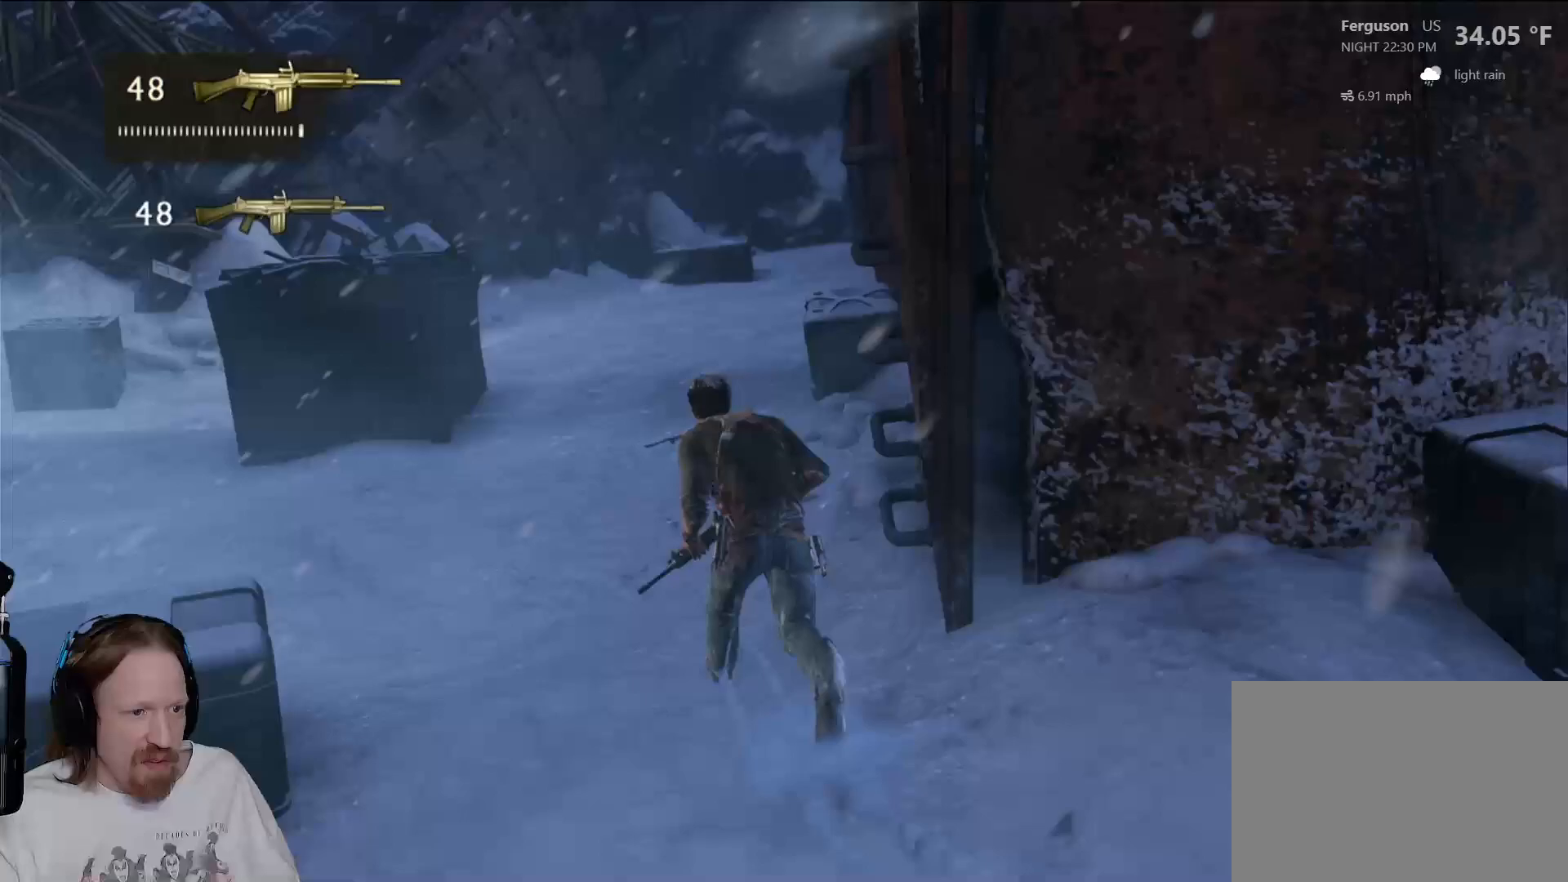
Gameplay with a controller (PlayStation layout); each line is a JSON object with the inputs held at the frame after it. "events" lists button and stick changes between this image and that frame as [ms after this image, input, new state], when the widget could be followed in between. Not read: R3.
{"buttons": [], "left_stick": "up", "right_stick": "center", "events": [[133, "right_stick", "center"]]}
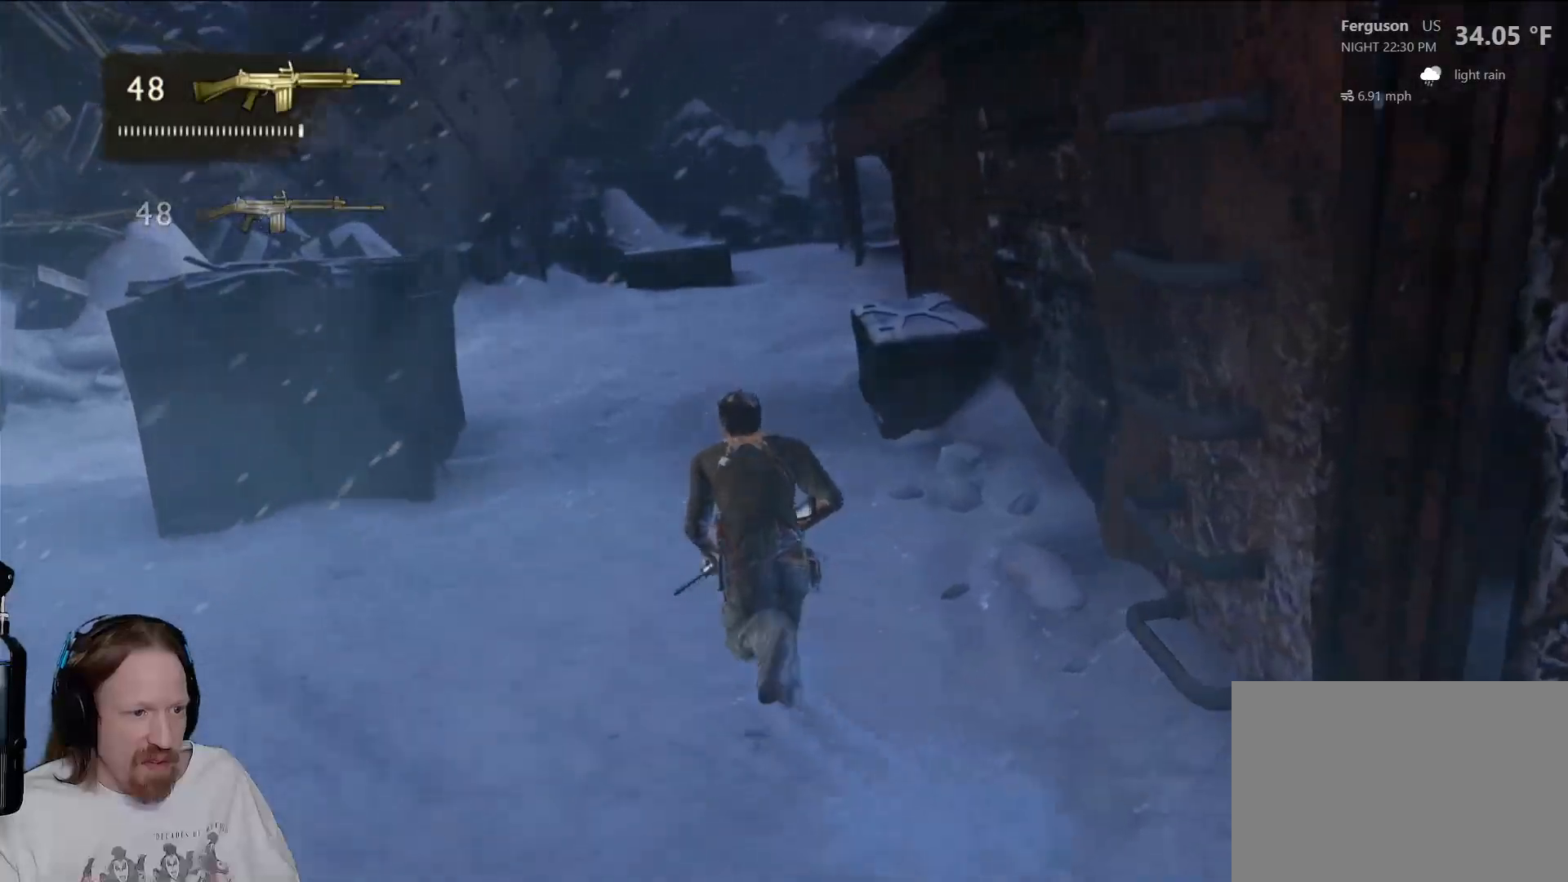
{"buttons": ["TRIANGLE"], "left_stick": "up", "right_stick": "center", "events": [[417, "TRIANGLE", "down"]]}
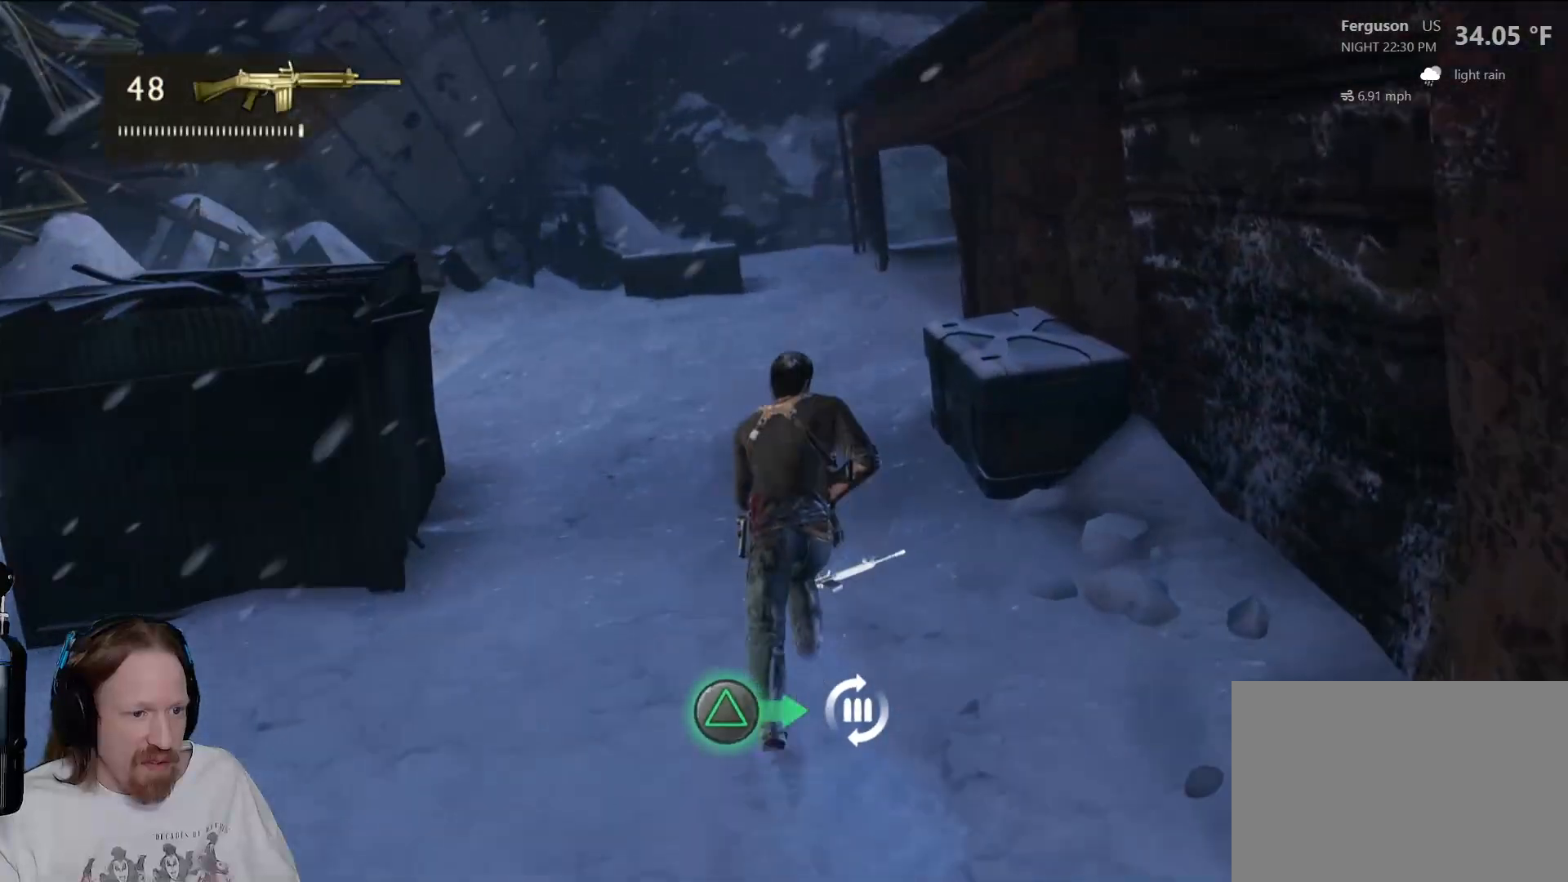
{"buttons": [], "left_stick": "up-left", "right_stick": "left", "events": [[83, "TRIANGLE", "up"], [183, "left_stick", "up-left"], [350, "right_stick", "left"]]}
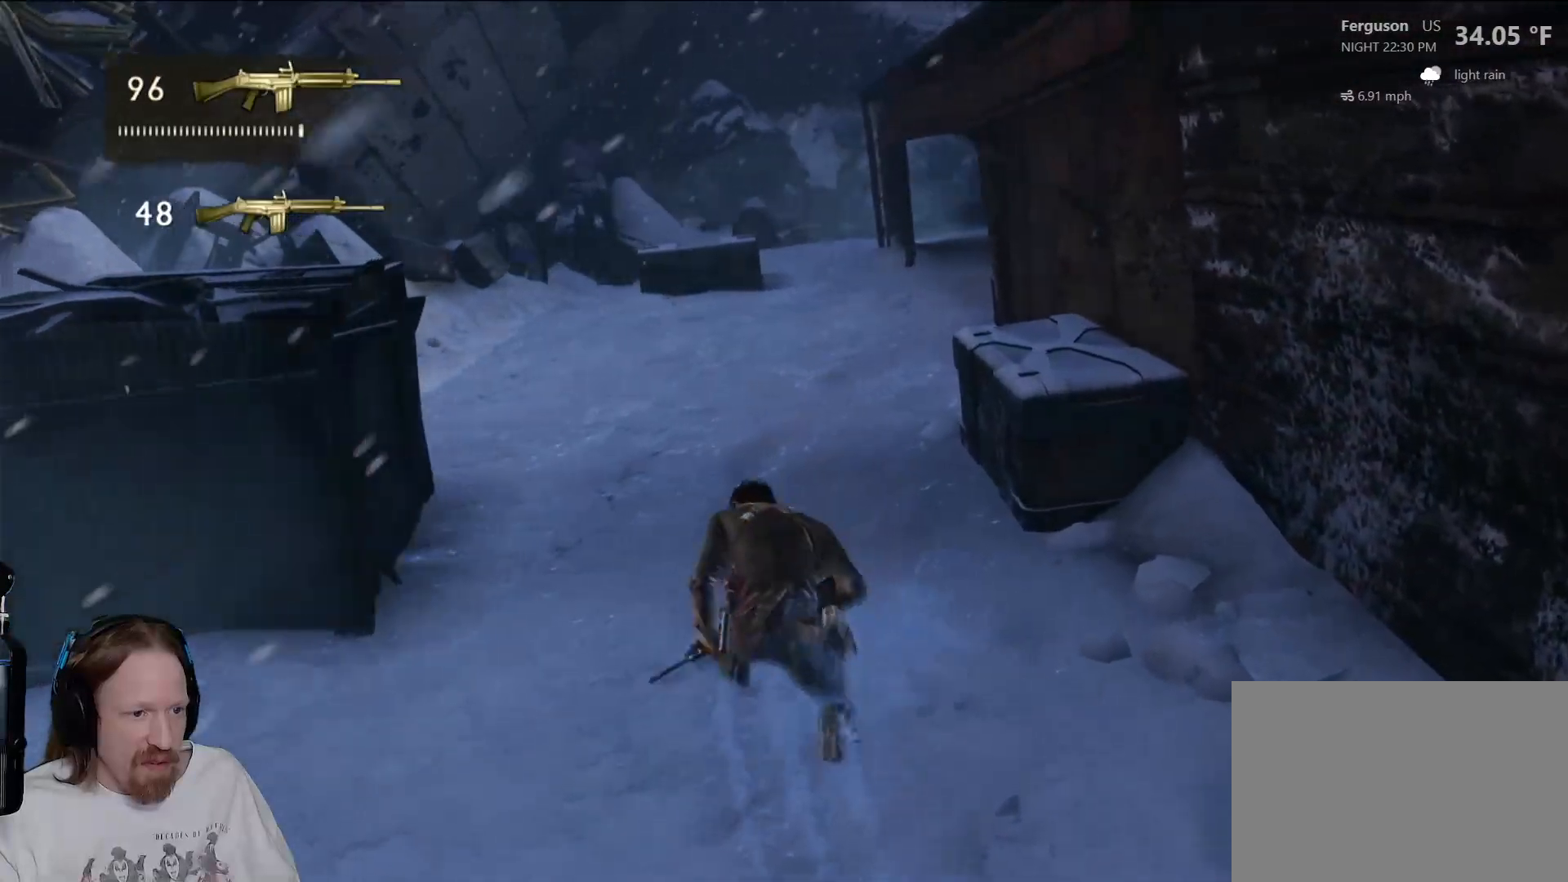
{"buttons": [], "left_stick": "up", "right_stick": "center", "events": [[83, "right_stick", "center"], [217, "CIRCLE", "down"], [267, "left_stick", "up"], [367, "CIRCLE", "up"]]}
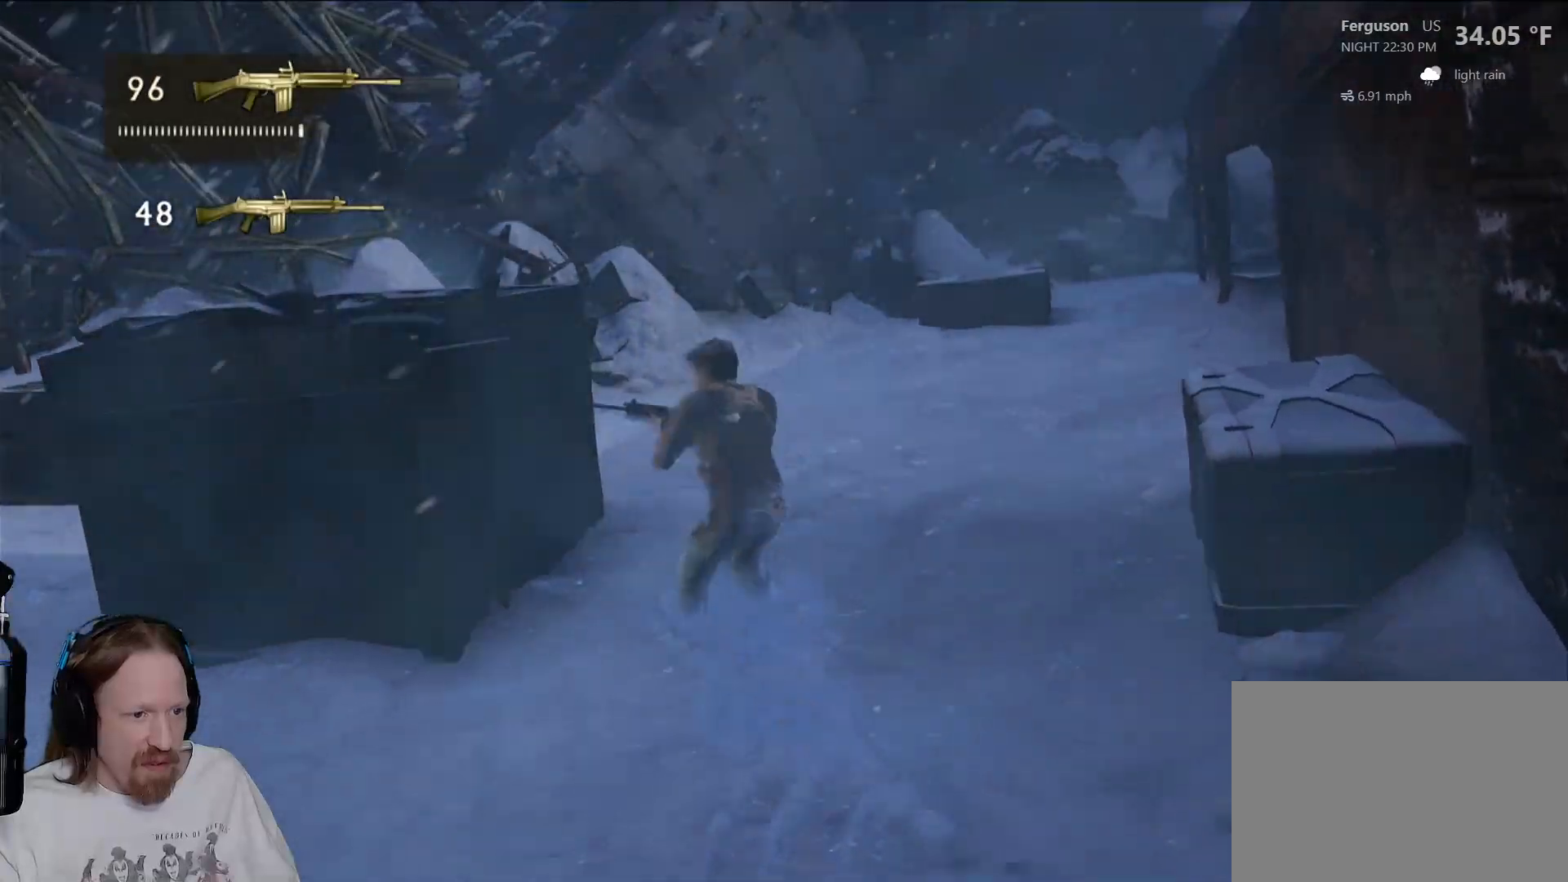
{"buttons": ["CIRCLE"], "left_stick": "up", "right_stick": "center", "events": [[233, "right_stick", "right"], [367, "right_stick", "center"], [483, "CIRCLE", "down"]]}
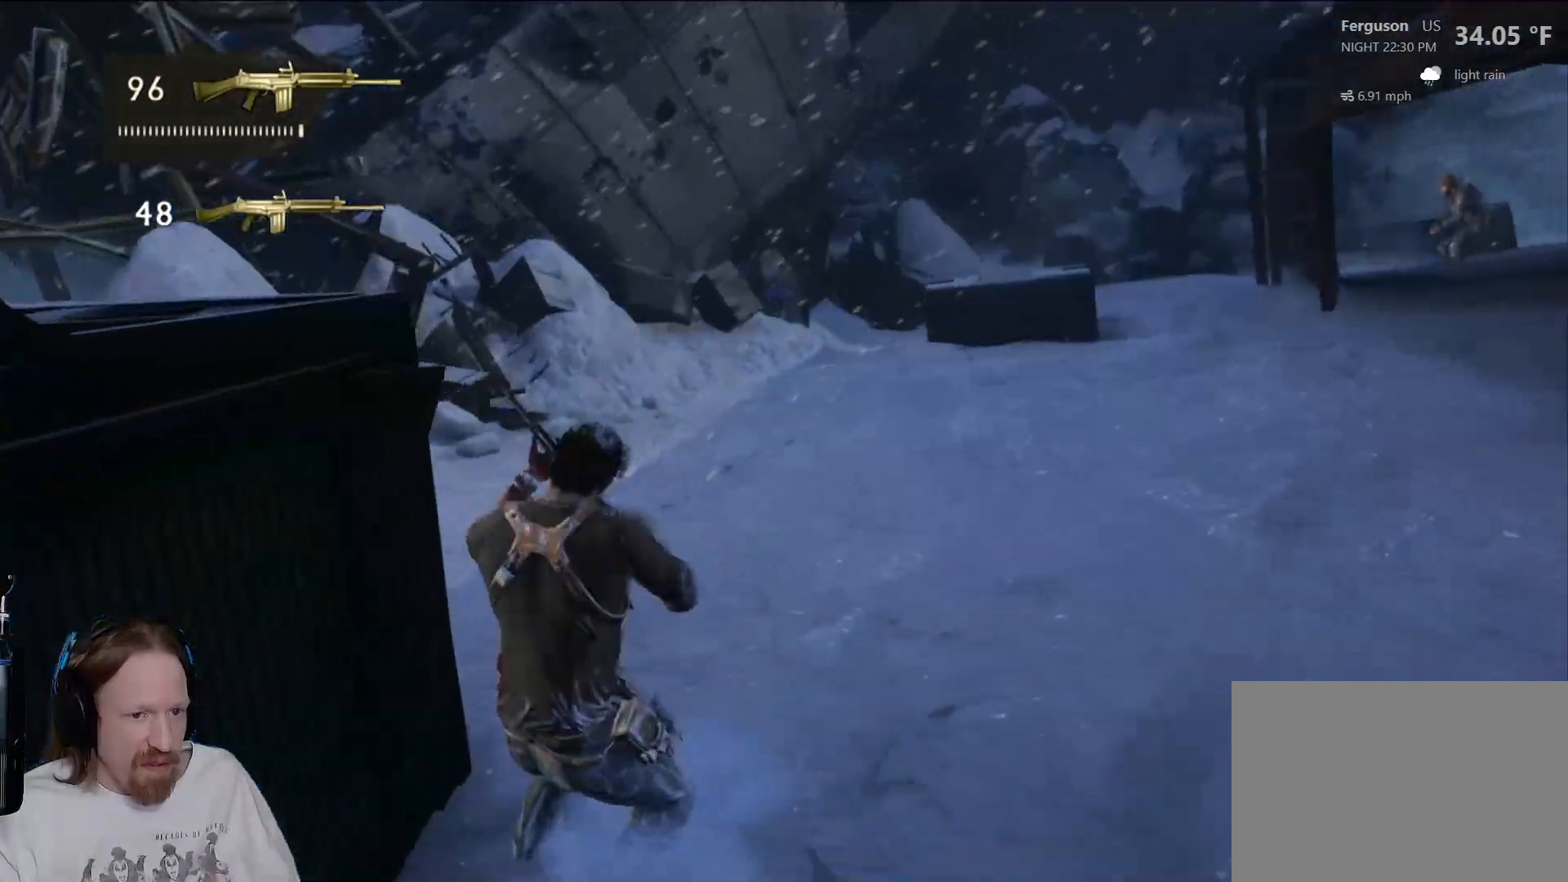
{"buttons": [], "left_stick": "up", "right_stick": "center", "events": [[133, "CIRCLE", "up"]]}
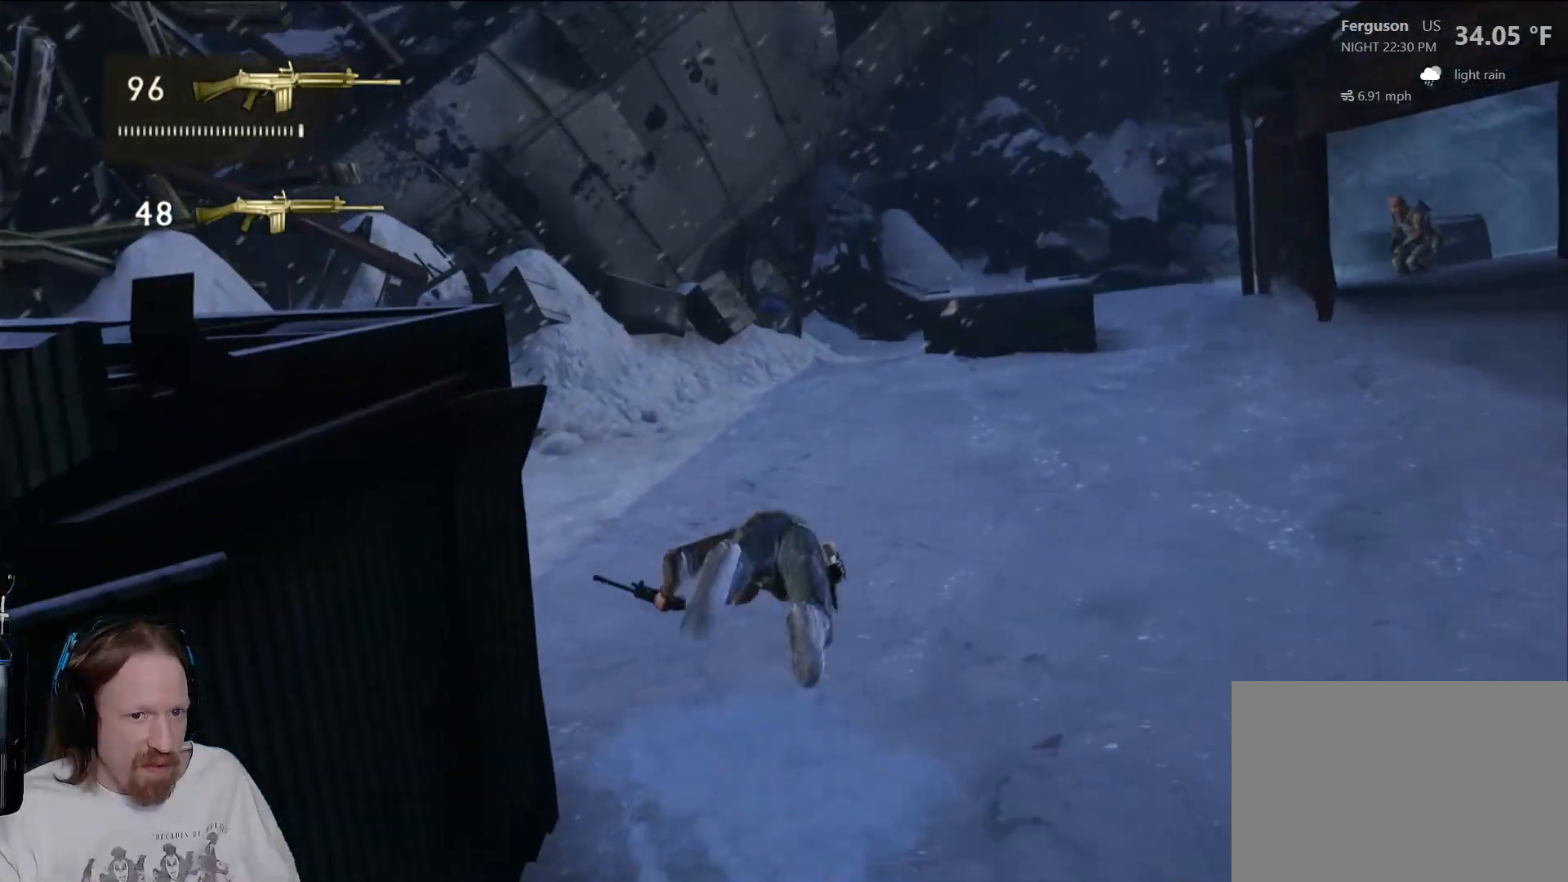
{"buttons": [], "left_stick": "up", "right_stick": "right", "events": [[450, "right_stick", "right"]]}
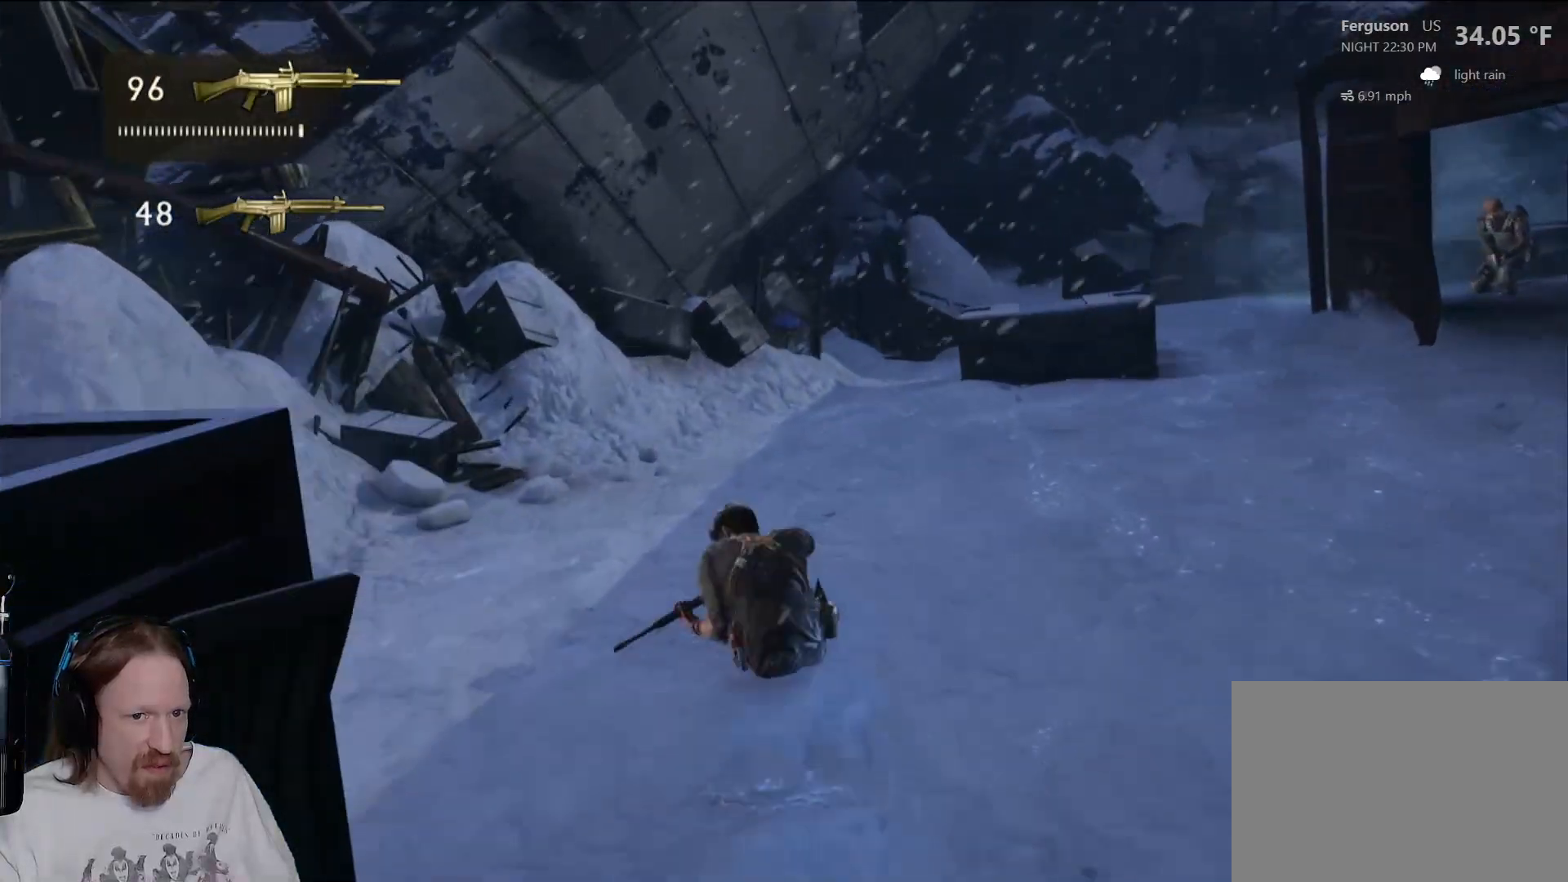
{"buttons": [], "left_stick": "up", "right_stick": "right", "events": [[200, "right_stick", "center"], [250, "right_stick", "right"]]}
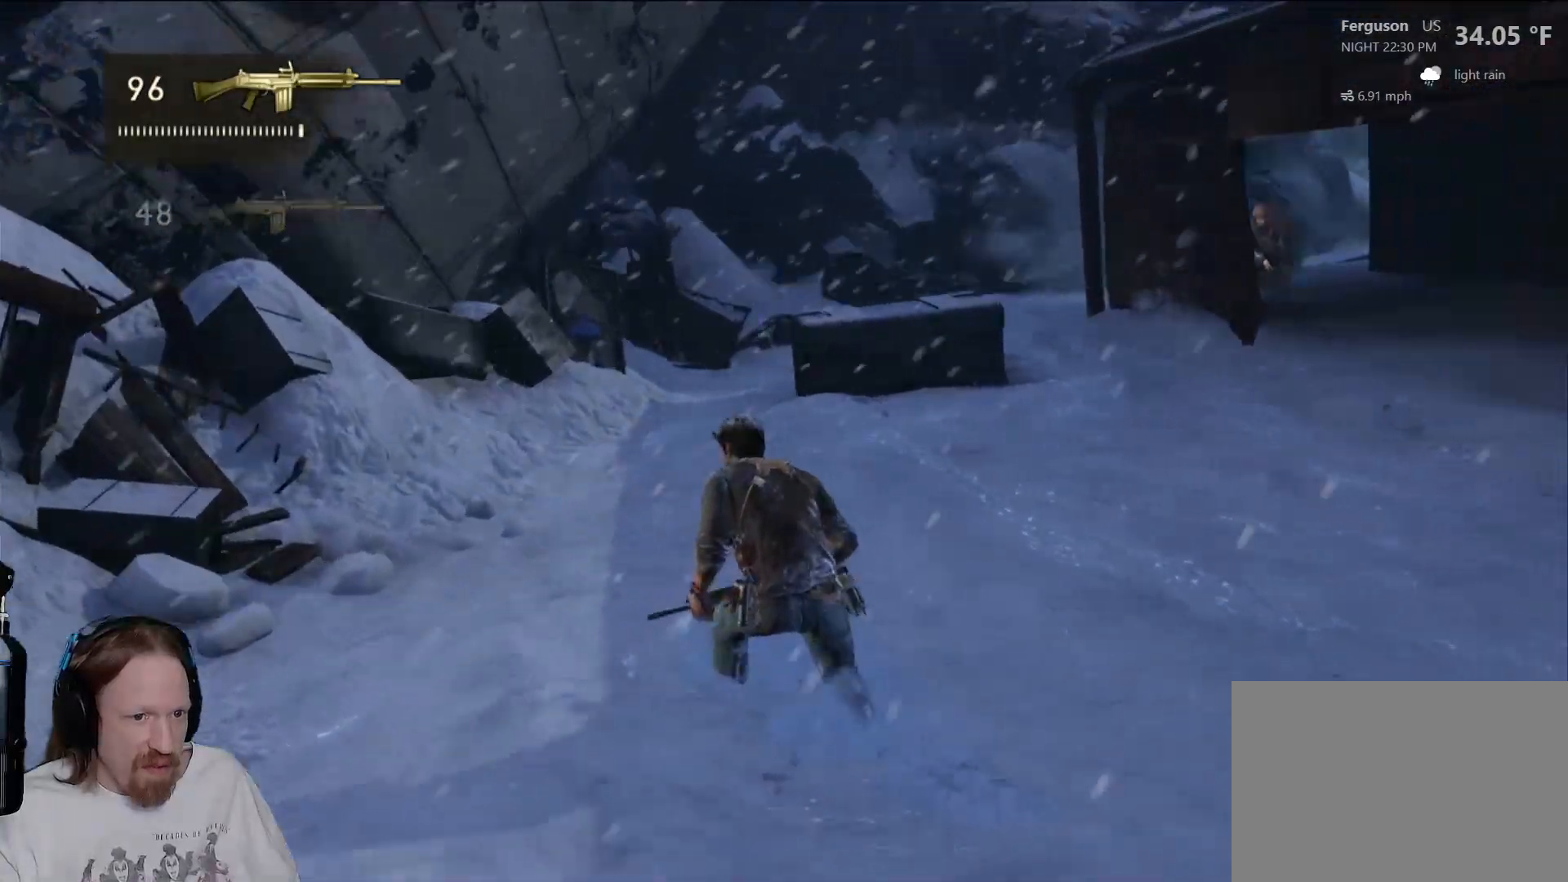
{"buttons": [], "left_stick": "up", "right_stick": "right", "events": []}
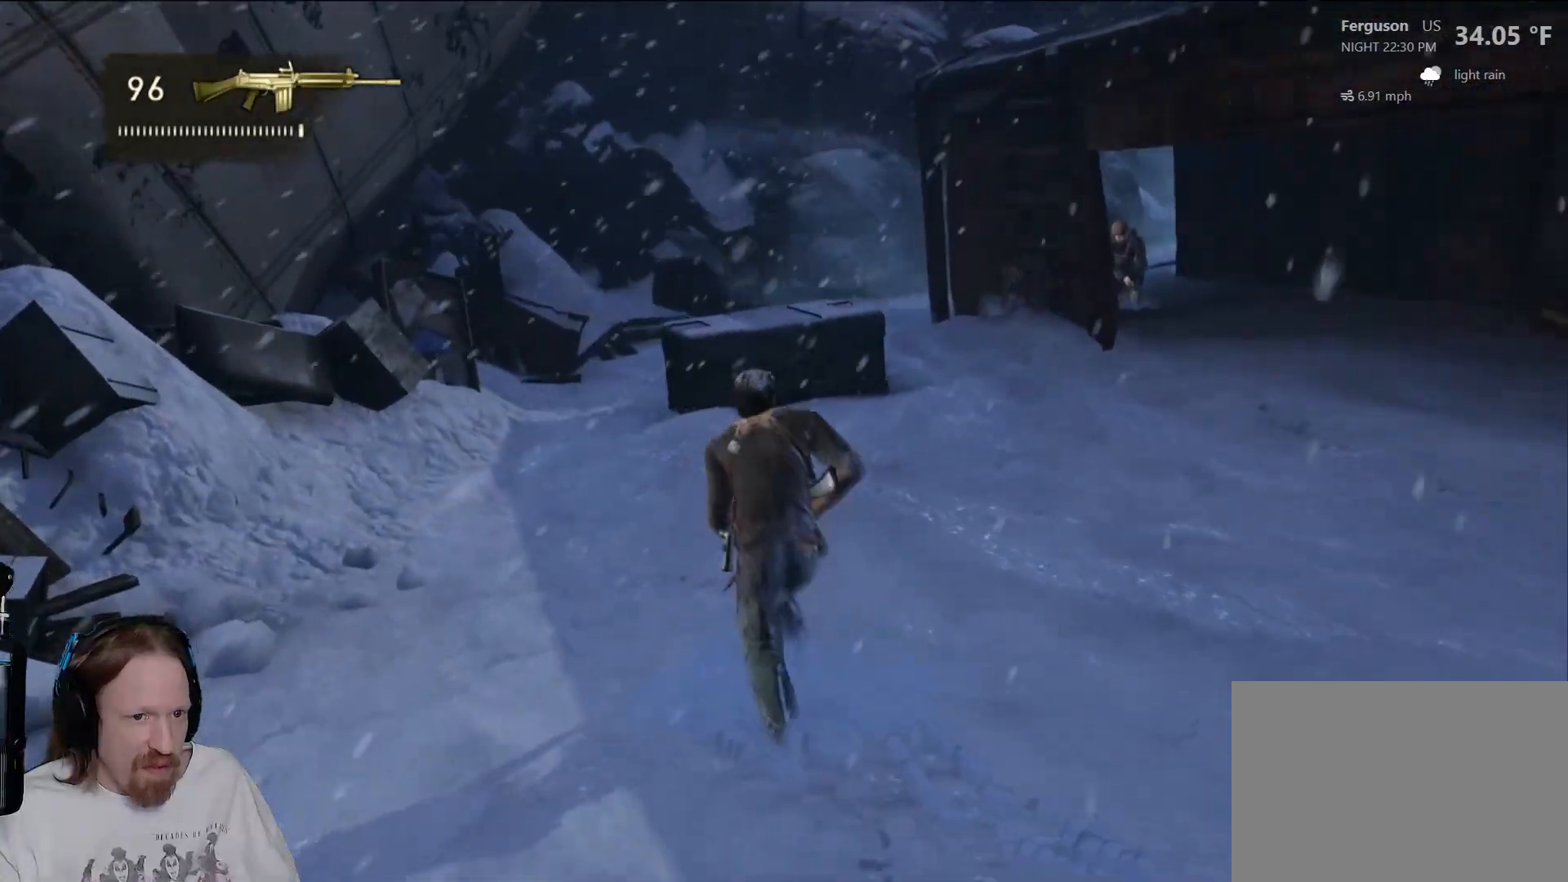
{"buttons": [], "left_stick": "up", "right_stick": "right", "events": [[33, "right_stick", "center"], [83, "right_stick", "right"]]}
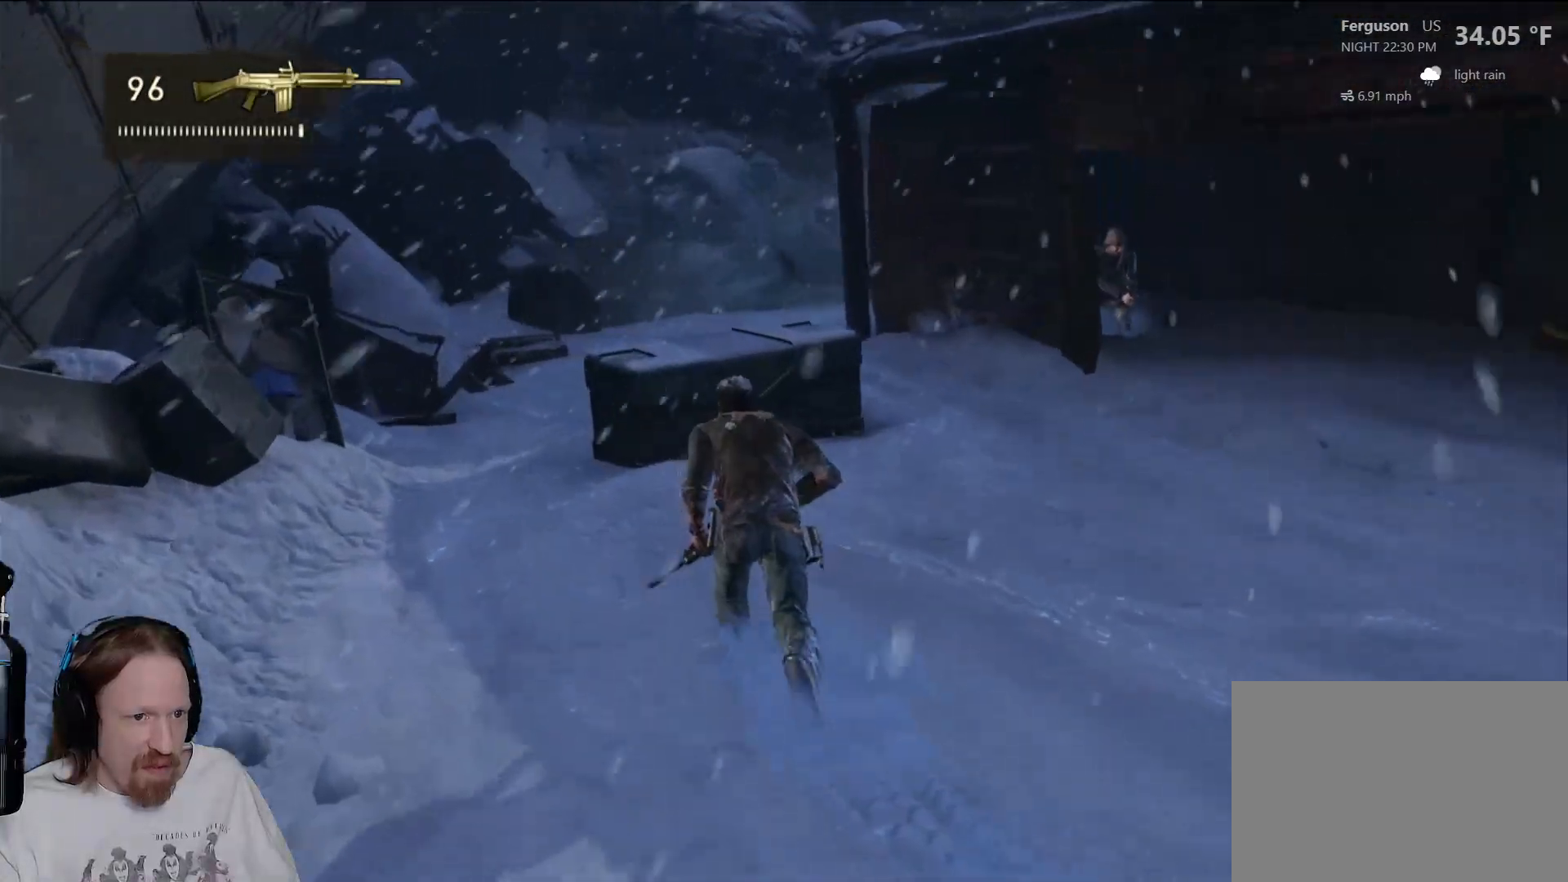
{"buttons": [], "left_stick": "up", "right_stick": "right", "events": []}
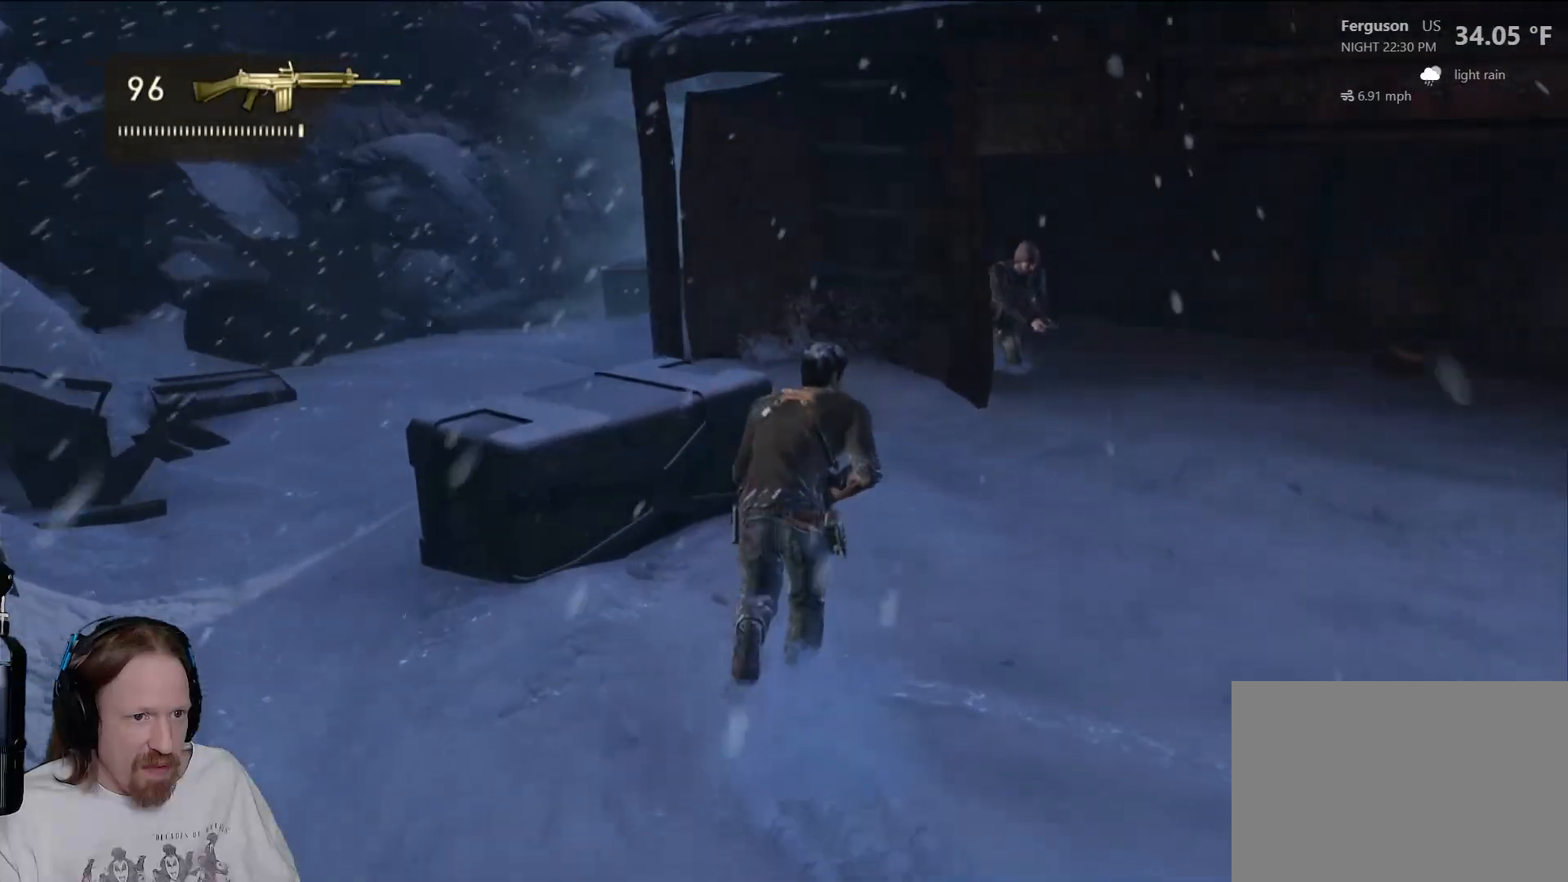
{"buttons": [], "left_stick": "up", "right_stick": "center", "events": [[50, "right_stick", "up-right"], [150, "right_stick", "right"], [350, "right_stick", "center"]]}
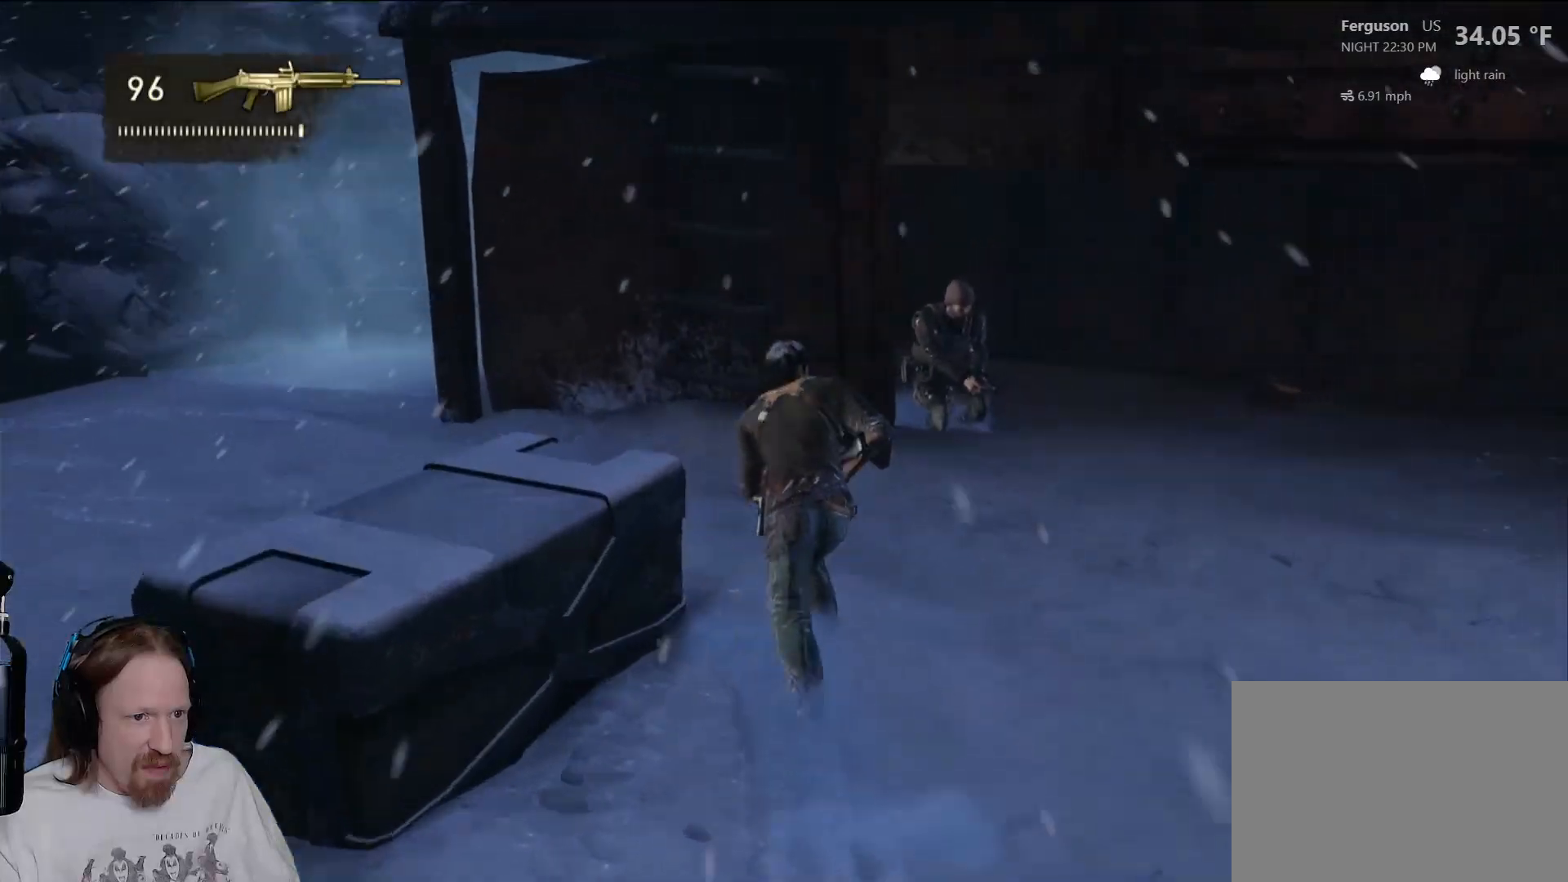
{"buttons": ["SQUARE"], "left_stick": "up-right", "right_stick": "center", "events": [[233, "left_stick", "up-right"], [283, "SQUARE", "down"], [383, "SQUARE", "up"], [500, "SQUARE", "down"]]}
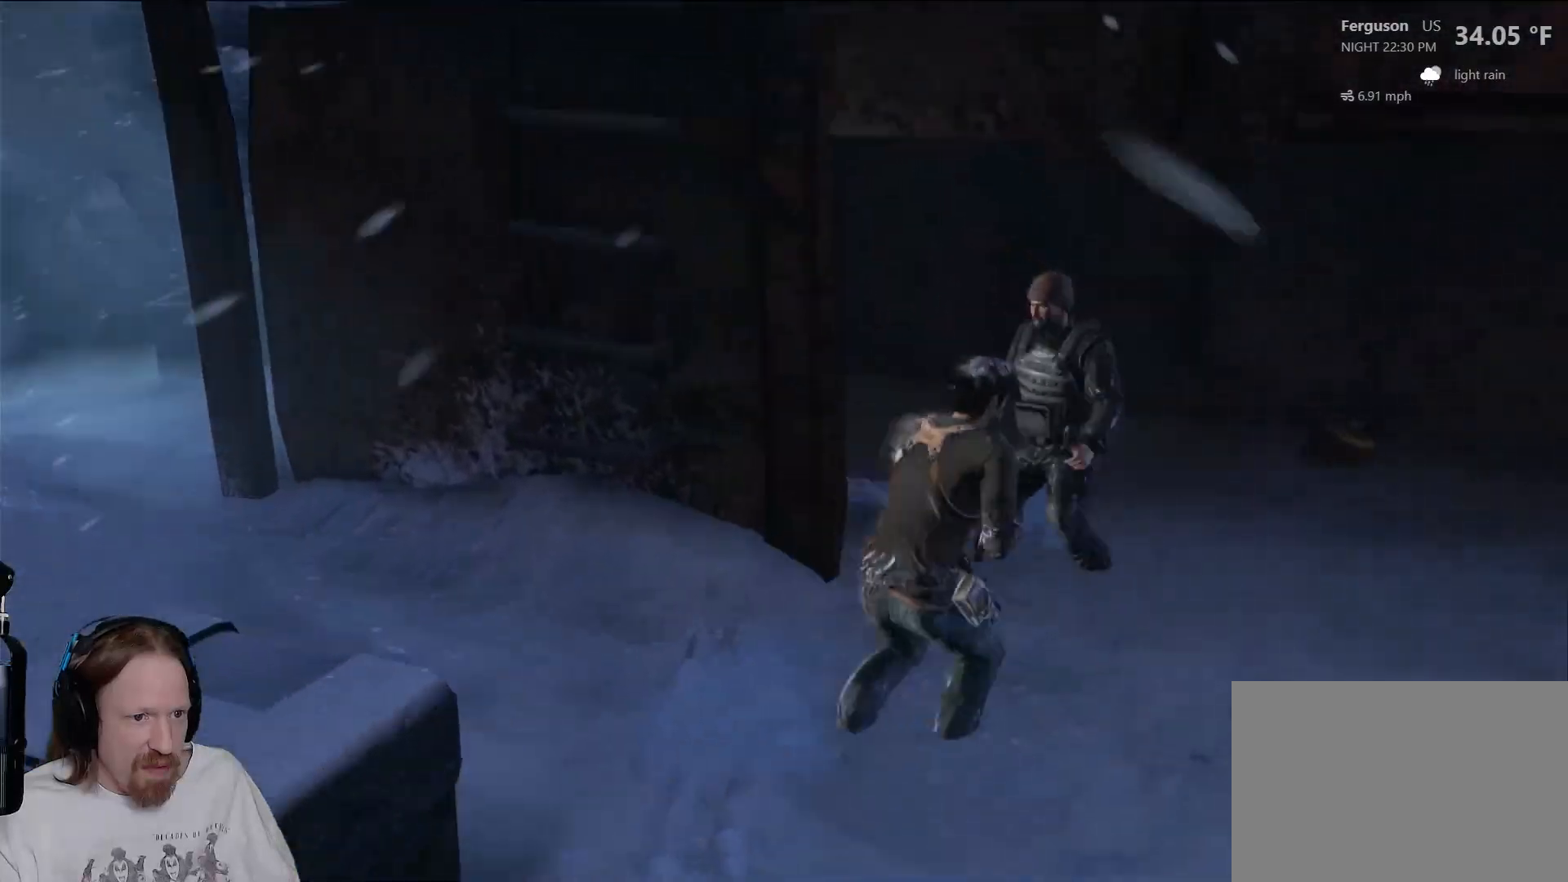
{"buttons": [], "left_stick": "up-right", "right_stick": "center", "events": [[83, "SQUARE", "up"], [167, "SQUARE", "down"], [283, "SQUARE", "up"], [367, "SQUARE", "down"], [483, "SQUARE", "up"]]}
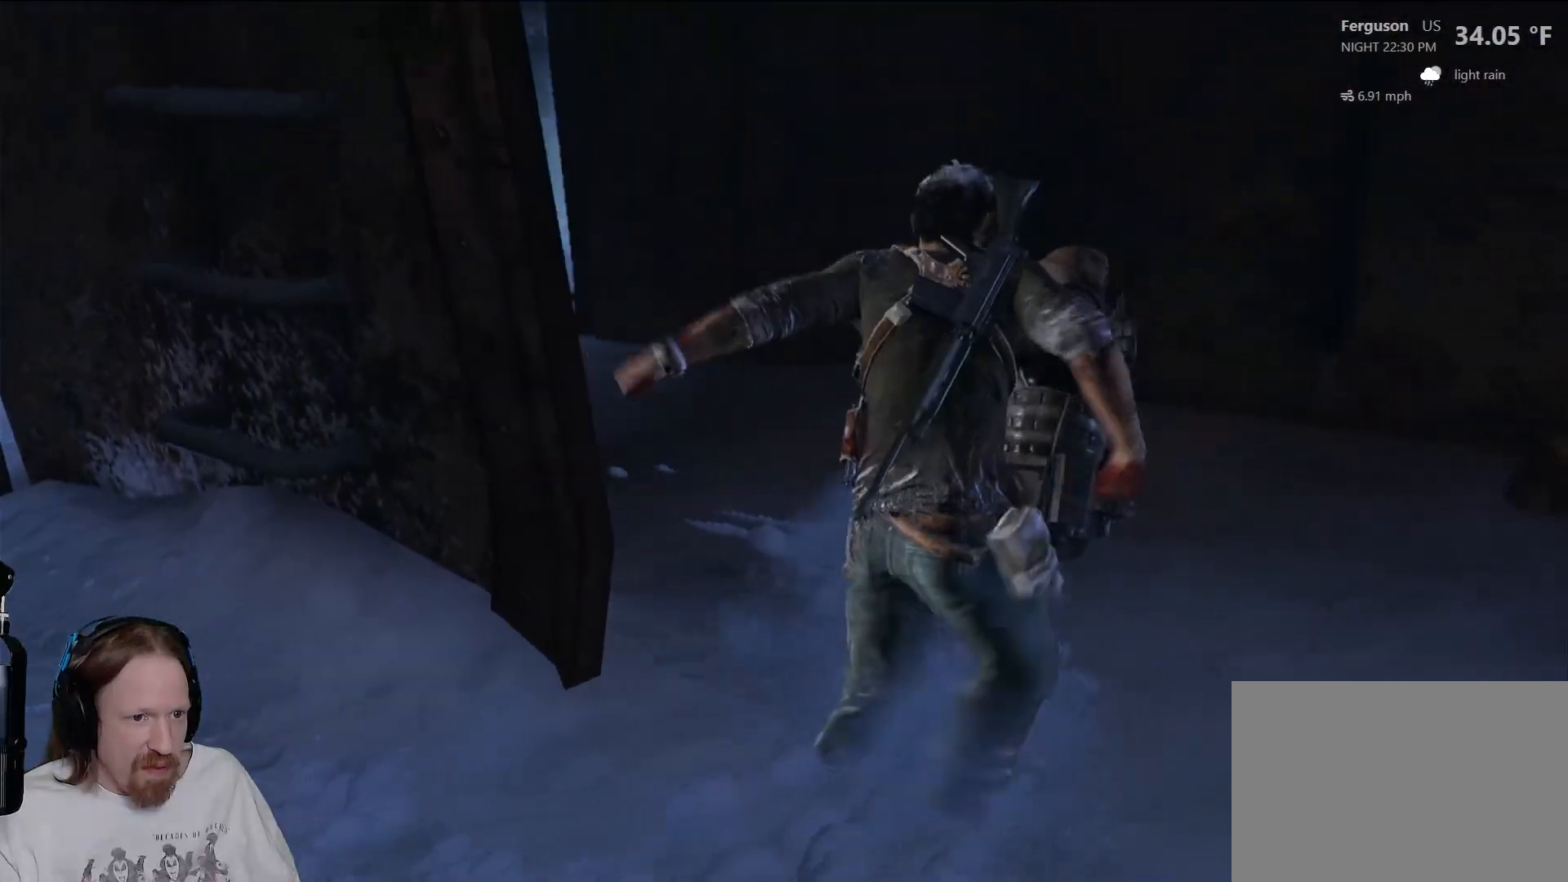
{"buttons": ["SQUARE"], "left_stick": "up-right", "right_stick": "center", "events": [[50, "SQUARE", "down"], [167, "SQUARE", "up"], [233, "SQUARE", "down"], [333, "SQUARE", "up"], [417, "SQUARE", "down"]]}
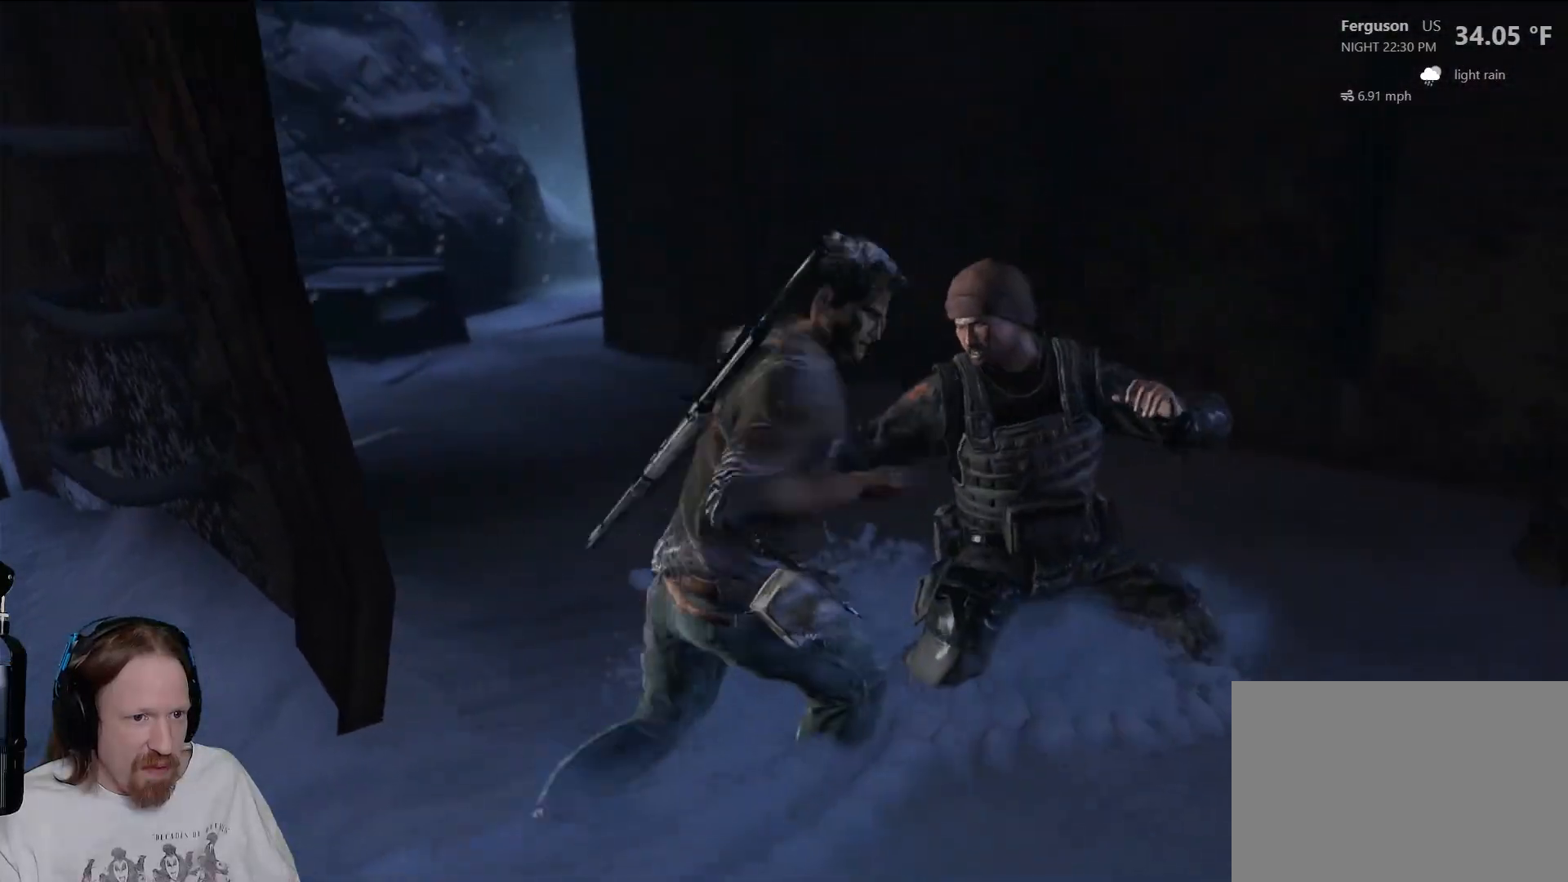
{"buttons": [], "left_stick": "up-right", "right_stick": "center", "events": [[17, "SQUARE", "up"], [100, "SQUARE", "down"], [217, "SQUARE", "up"], [317, "SQUARE", "down"], [433, "SQUARE", "up"]]}
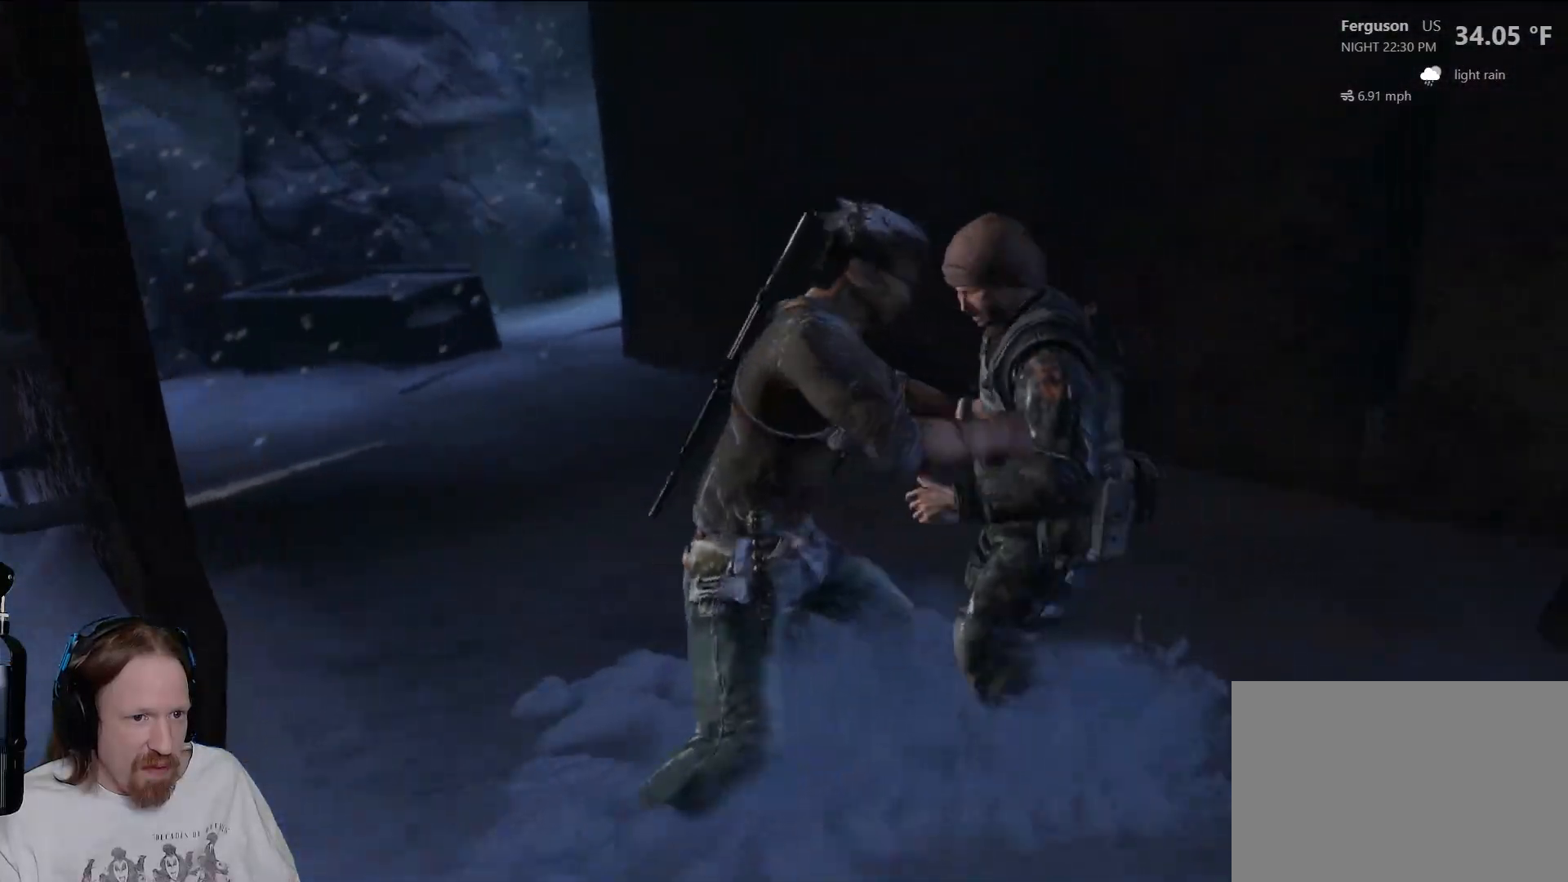
{"buttons": ["SQUARE"], "left_stick": "up-right", "right_stick": "center", "events": [[17, "SQUARE", "down"], [133, "SQUARE", "up"], [183, "SQUARE", "down"], [317, "SQUARE", "up"], [400, "SQUARE", "down"]]}
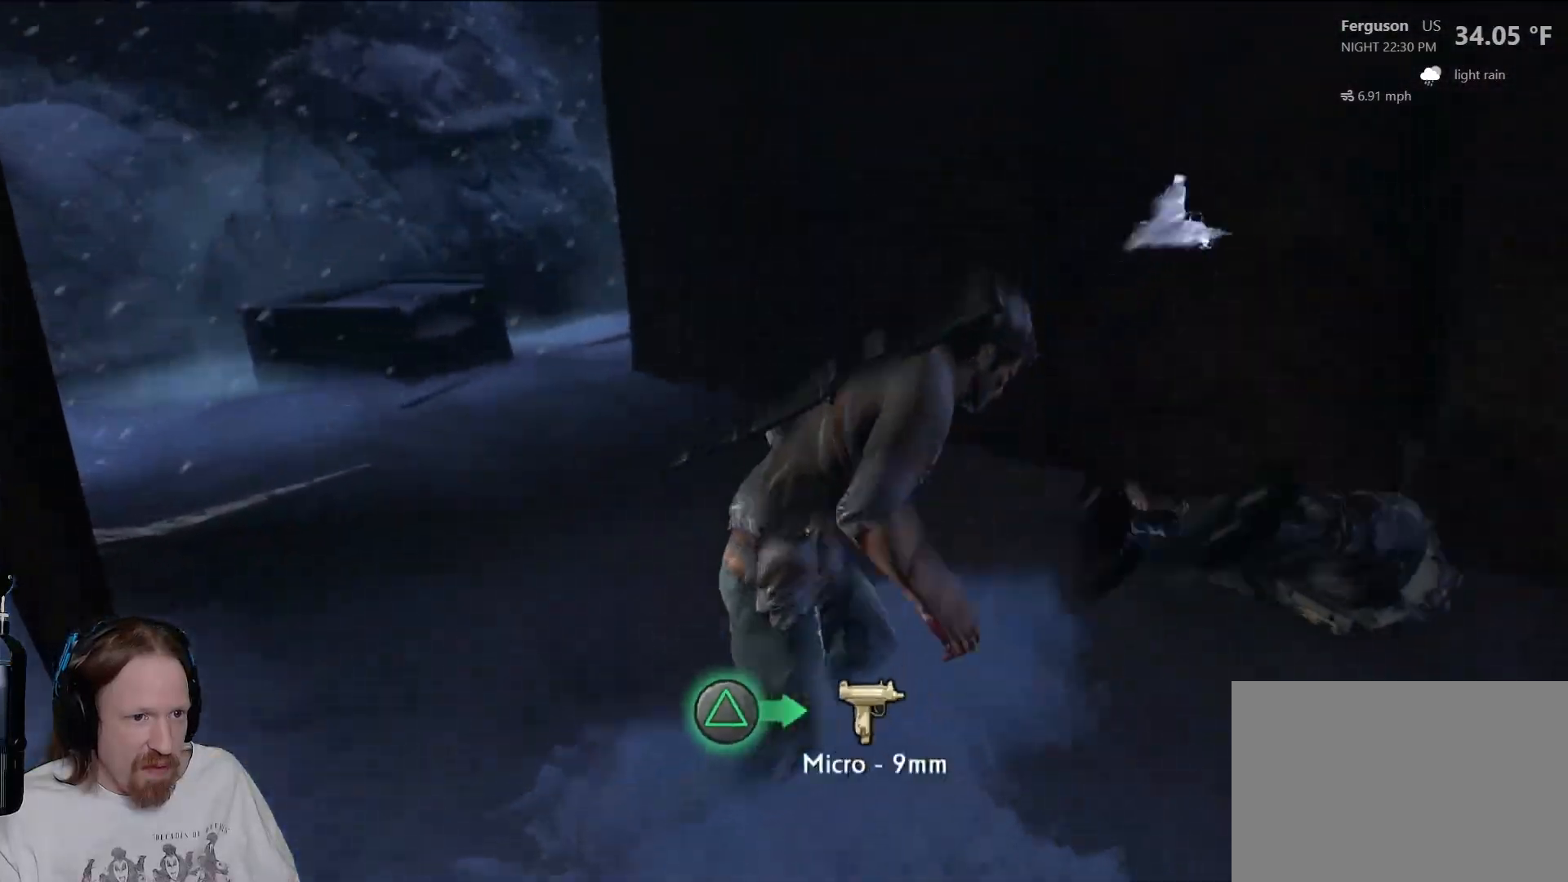
{"buttons": [], "left_stick": "center", "right_stick": "center", "events": [[33, "SQUARE", "up"], [183, "left_stick", "right"], [300, "TRIANGLE", "down"], [350, "left_stick", "center"], [400, "TRIANGLE", "up"]]}
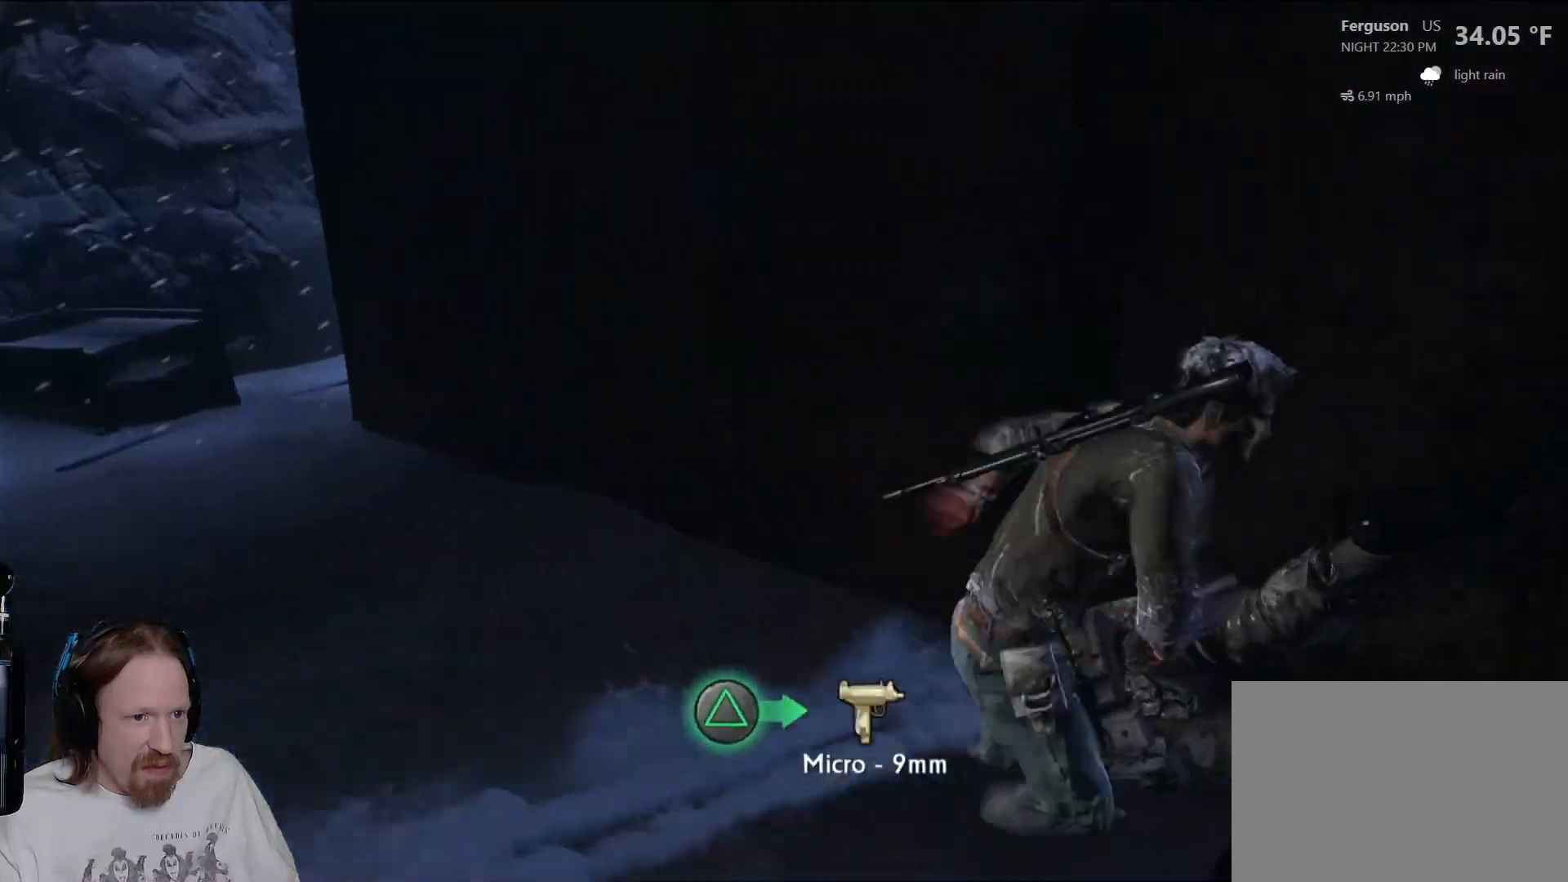
{"buttons": [], "left_stick": "center", "right_stick": "left", "events": [[67, "left_stick", "left"], [217, "right_stick", "left"], [400, "left_stick", "center"]]}
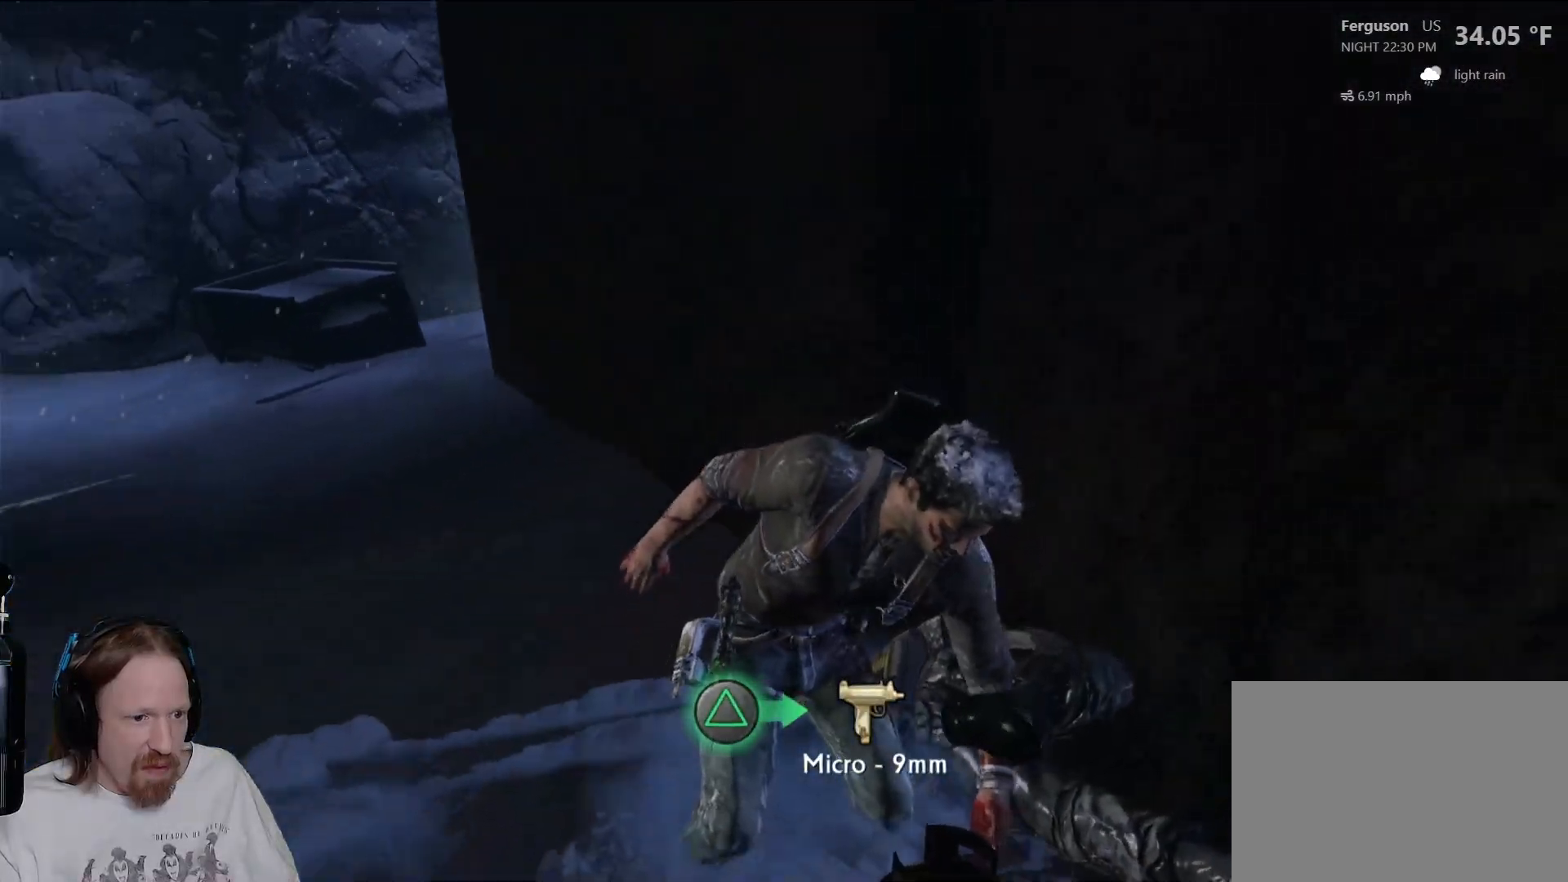
{"buttons": [], "left_stick": "up-left", "right_stick": "center", "events": [[33, "left_stick", "up-left"], [167, "right_stick", "center"]]}
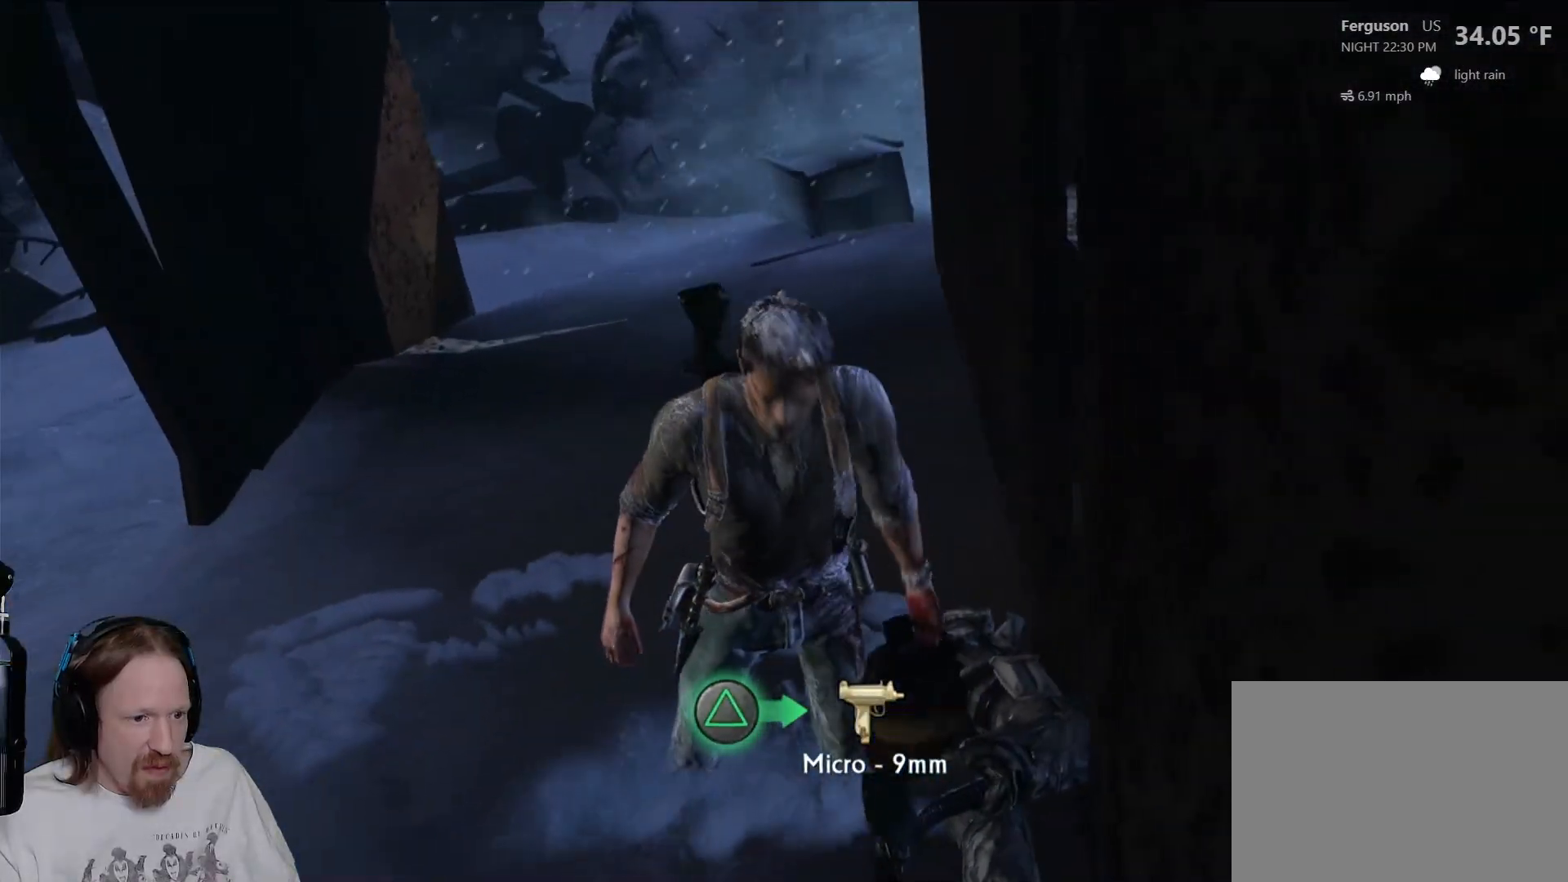
{"buttons": [], "left_stick": "up-left", "right_stick": "center", "events": [[67, "right_stick", "right"], [250, "right_stick", "center"]]}
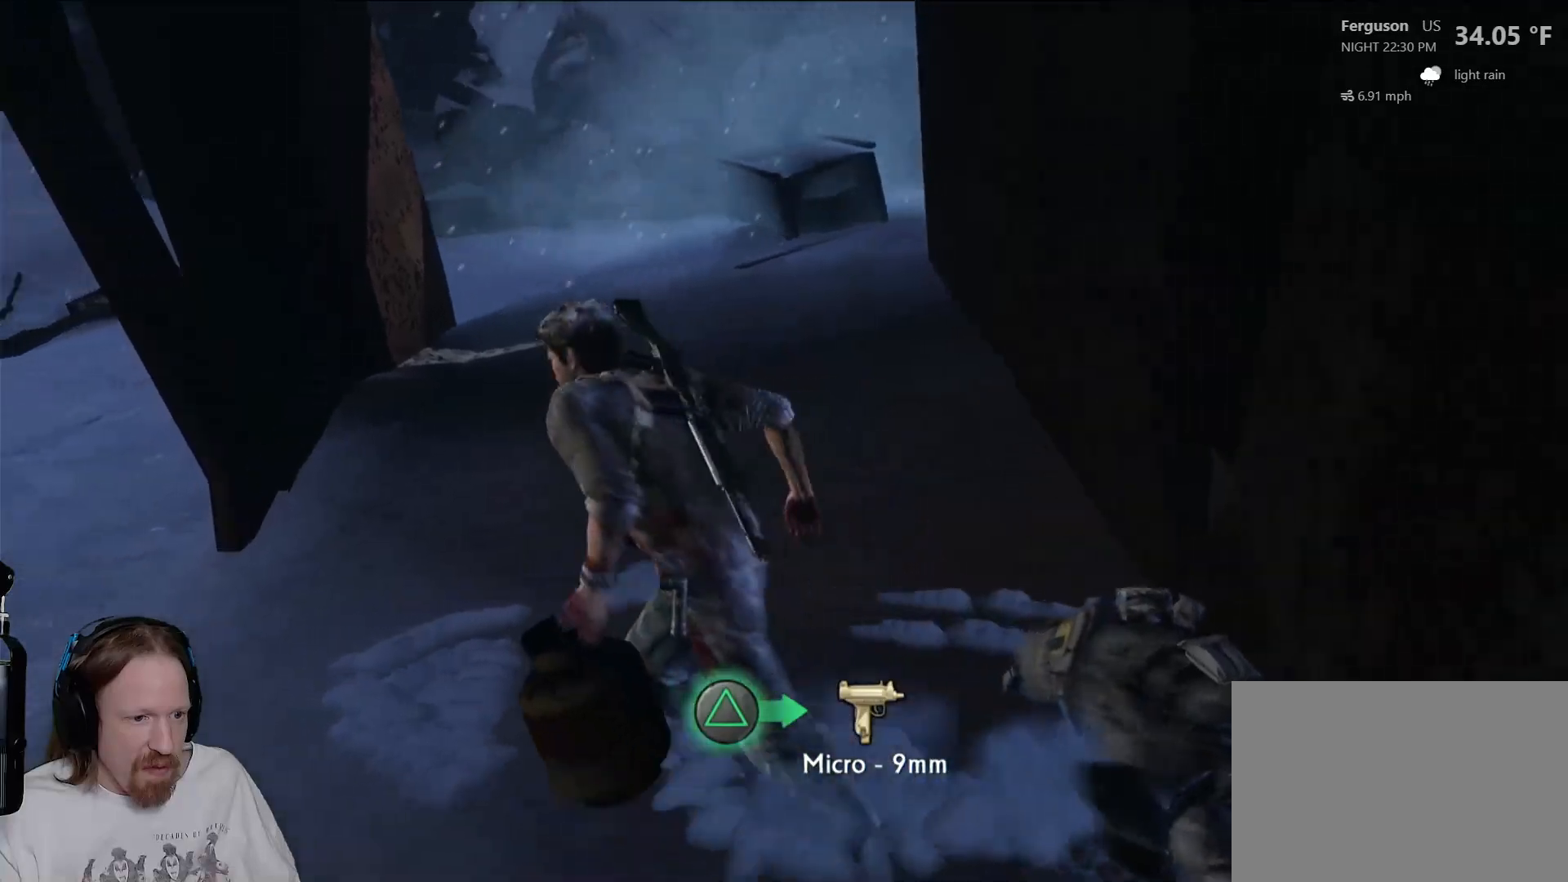
{"buttons": ["CIRCLE"], "left_stick": "up", "right_stick": "center", "events": [[100, "left_stick", "up"], [117, "right_stick", "right"], [217, "right_stick", "center"], [383, "CIRCLE", "down"]]}
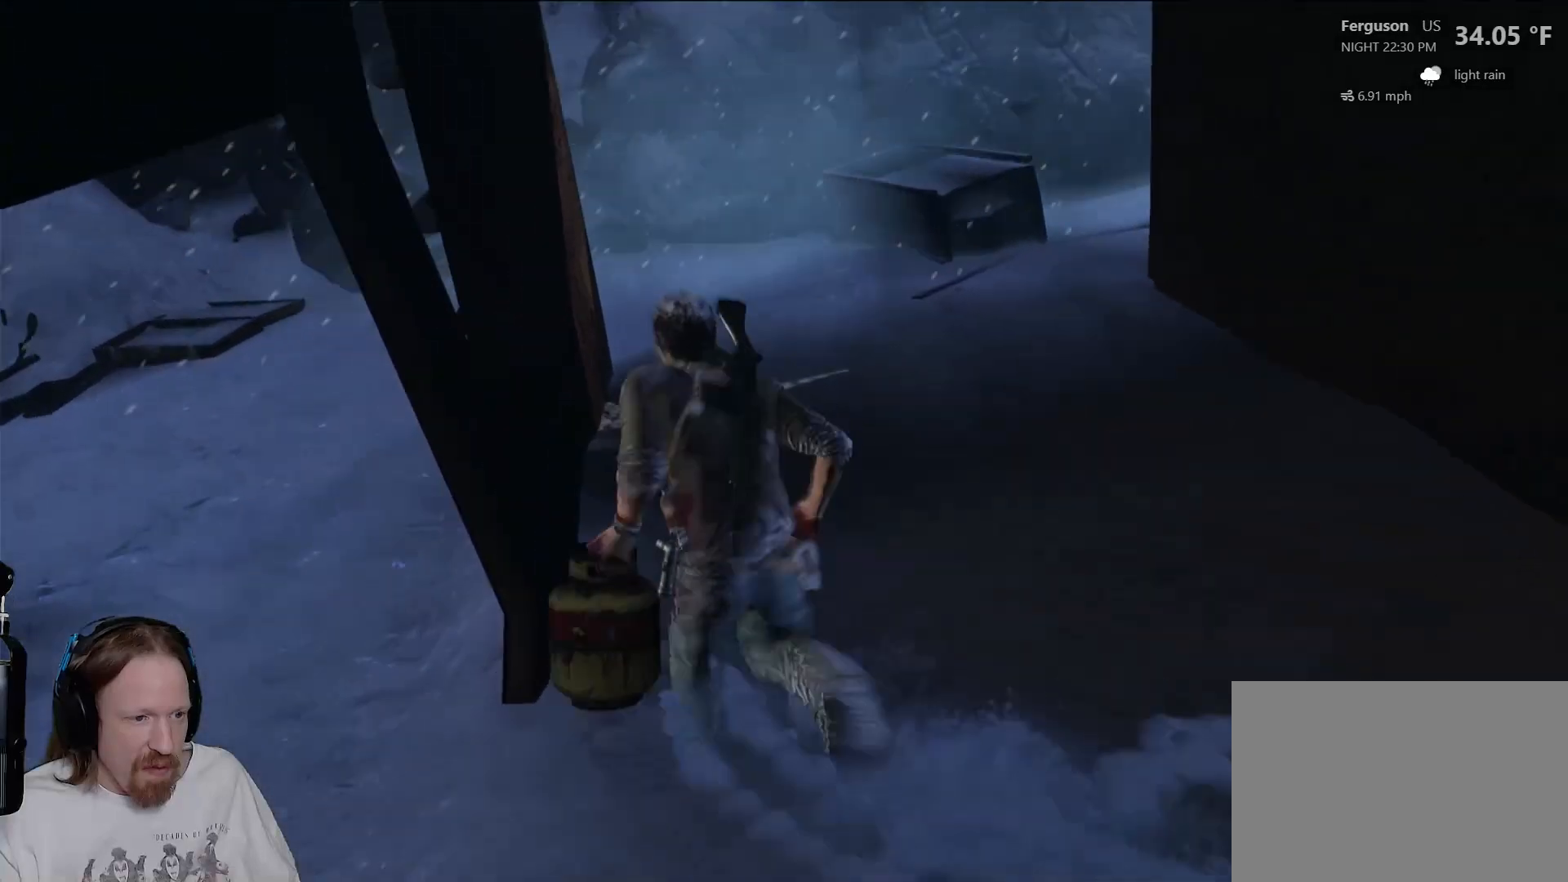
{"buttons": [], "left_stick": "up", "right_stick": "right", "events": [[33, "CIRCLE", "up"], [383, "right_stick", "right"]]}
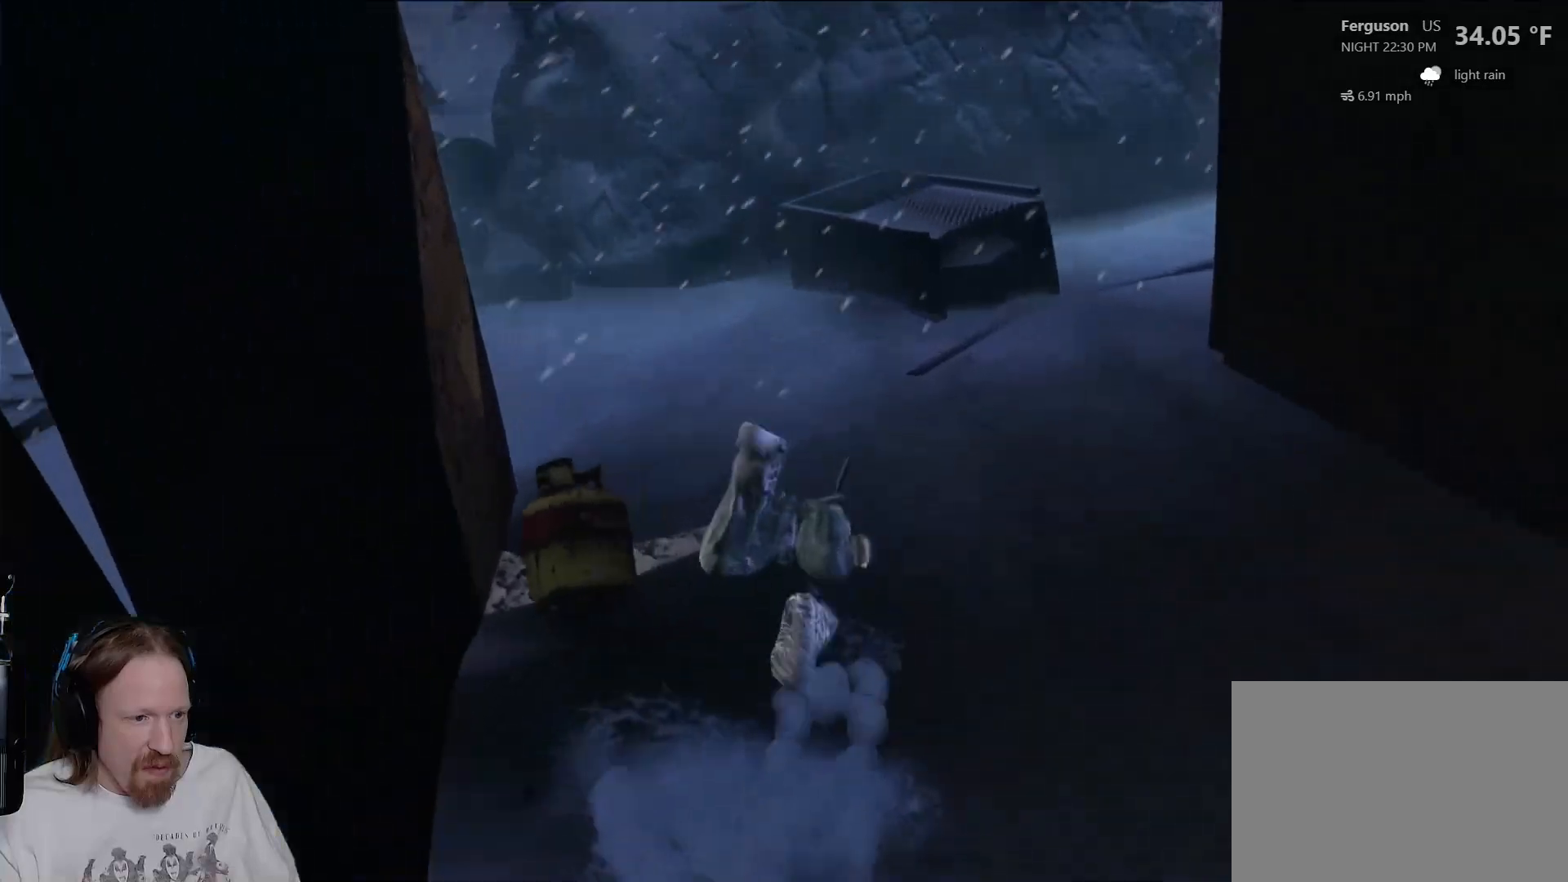
{"buttons": [], "left_stick": "up-right", "right_stick": "right", "events": [[100, "right_stick", "center"], [183, "right_stick", "up-right"], [233, "right_stick", "right"], [417, "left_stick", "up-right"]]}
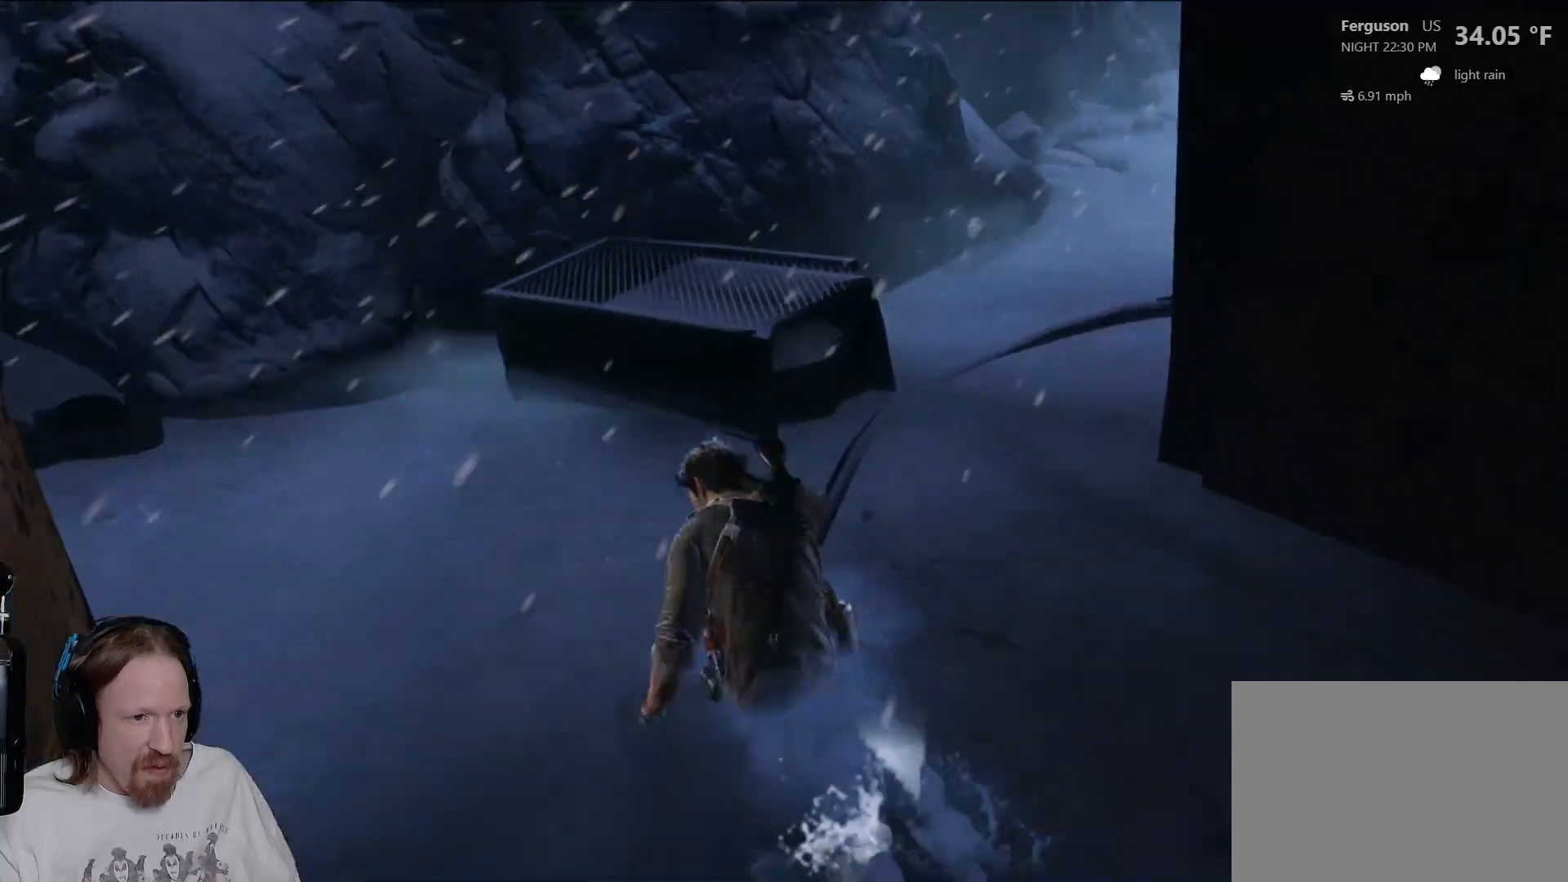
{"buttons": [], "left_stick": "up", "right_stick": "up-right", "events": [[33, "right_stick", "center"], [133, "left_stick", "up"], [133, "right_stick", "right"], [333, "right_stick", "center"], [433, "right_stick", "up-right"]]}
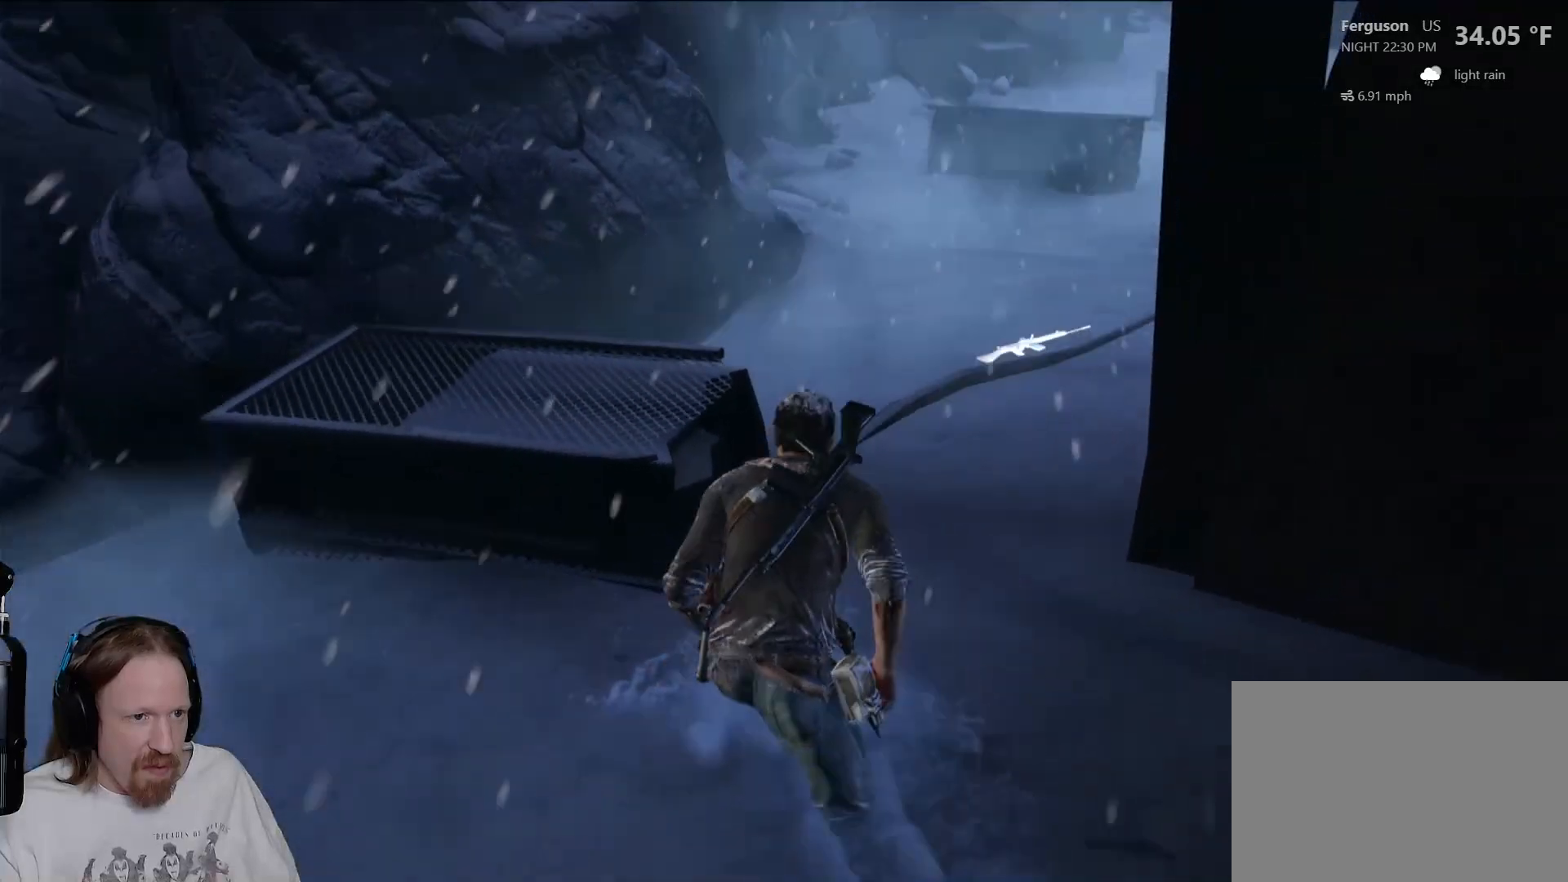
{"buttons": [], "left_stick": "up", "right_stick": "center", "events": [[133, "right_stick", "center"]]}
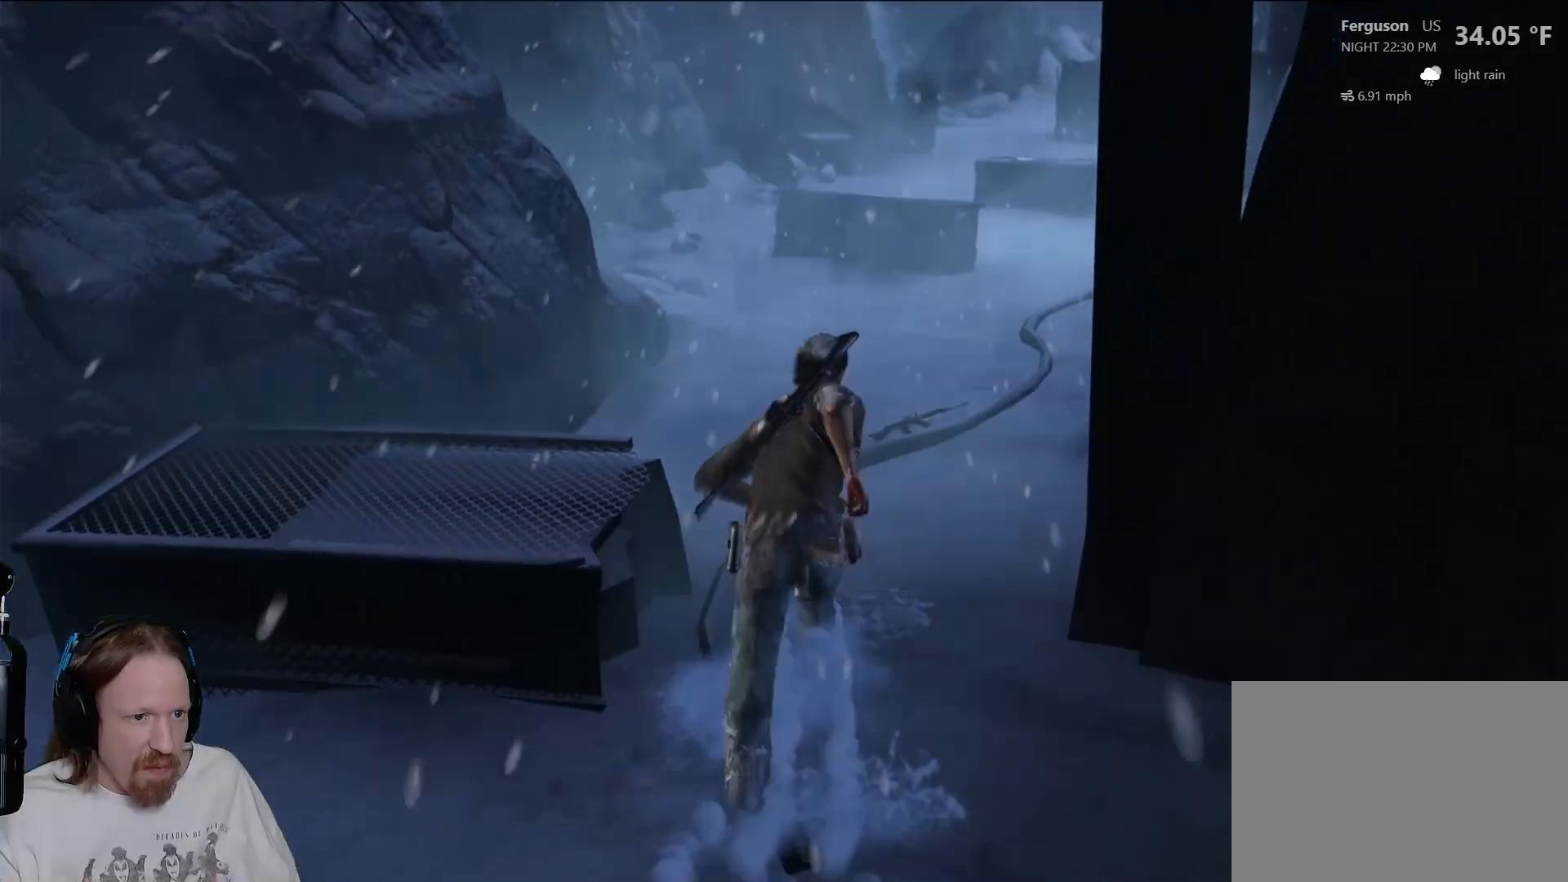
{"buttons": ["TRIANGLE"], "left_stick": "up", "right_stick": "center", "events": [[467, "TRIANGLE", "down"]]}
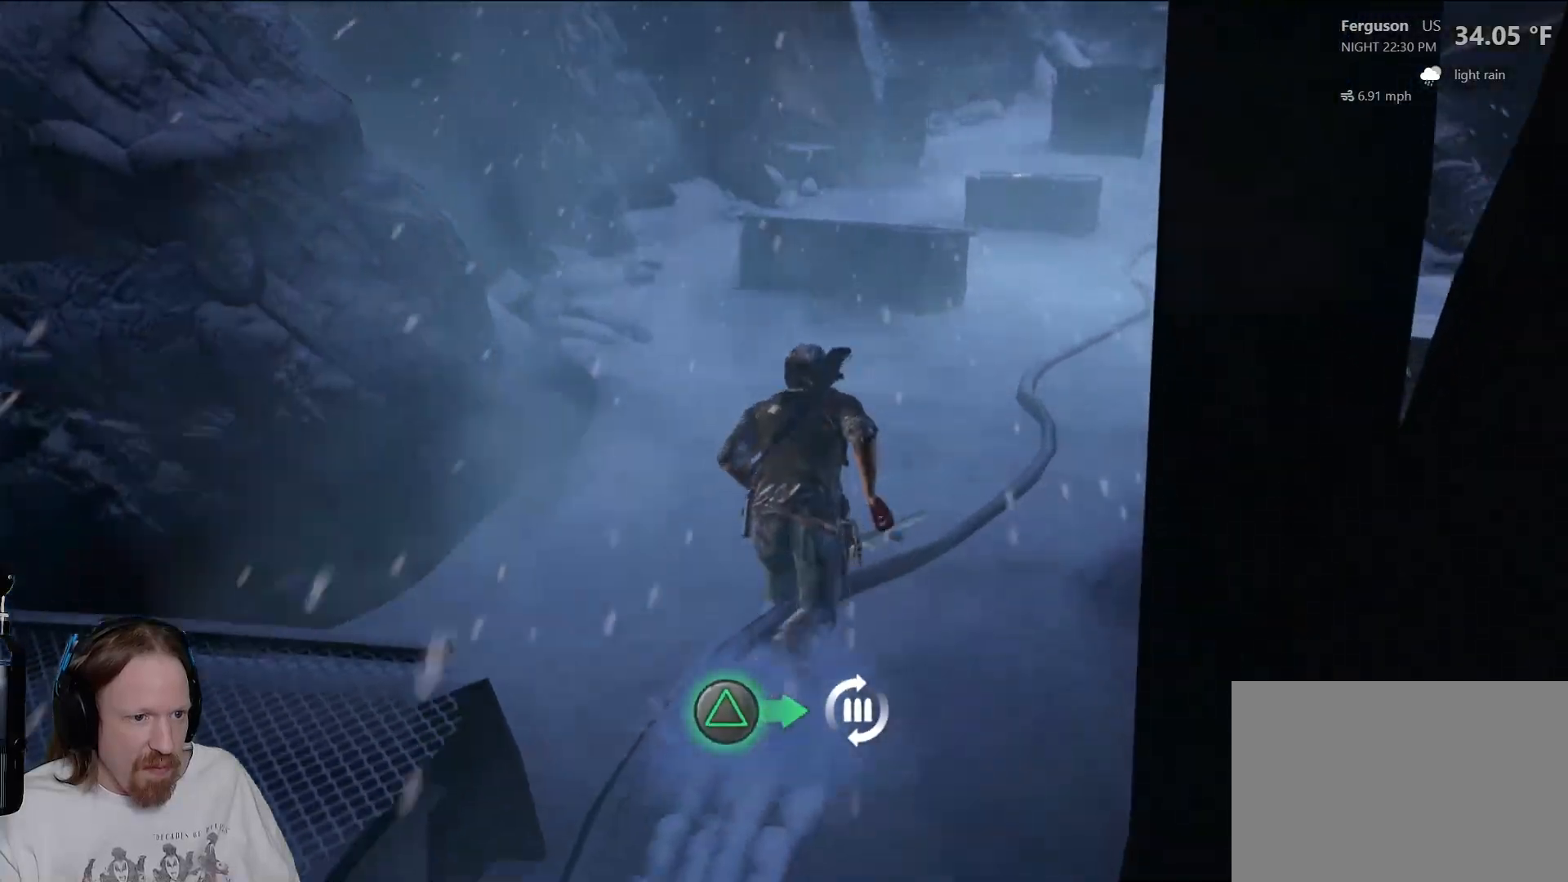
{"buttons": [], "left_stick": "up", "right_stick": "center", "events": [[133, "TRIANGLE", "up"]]}
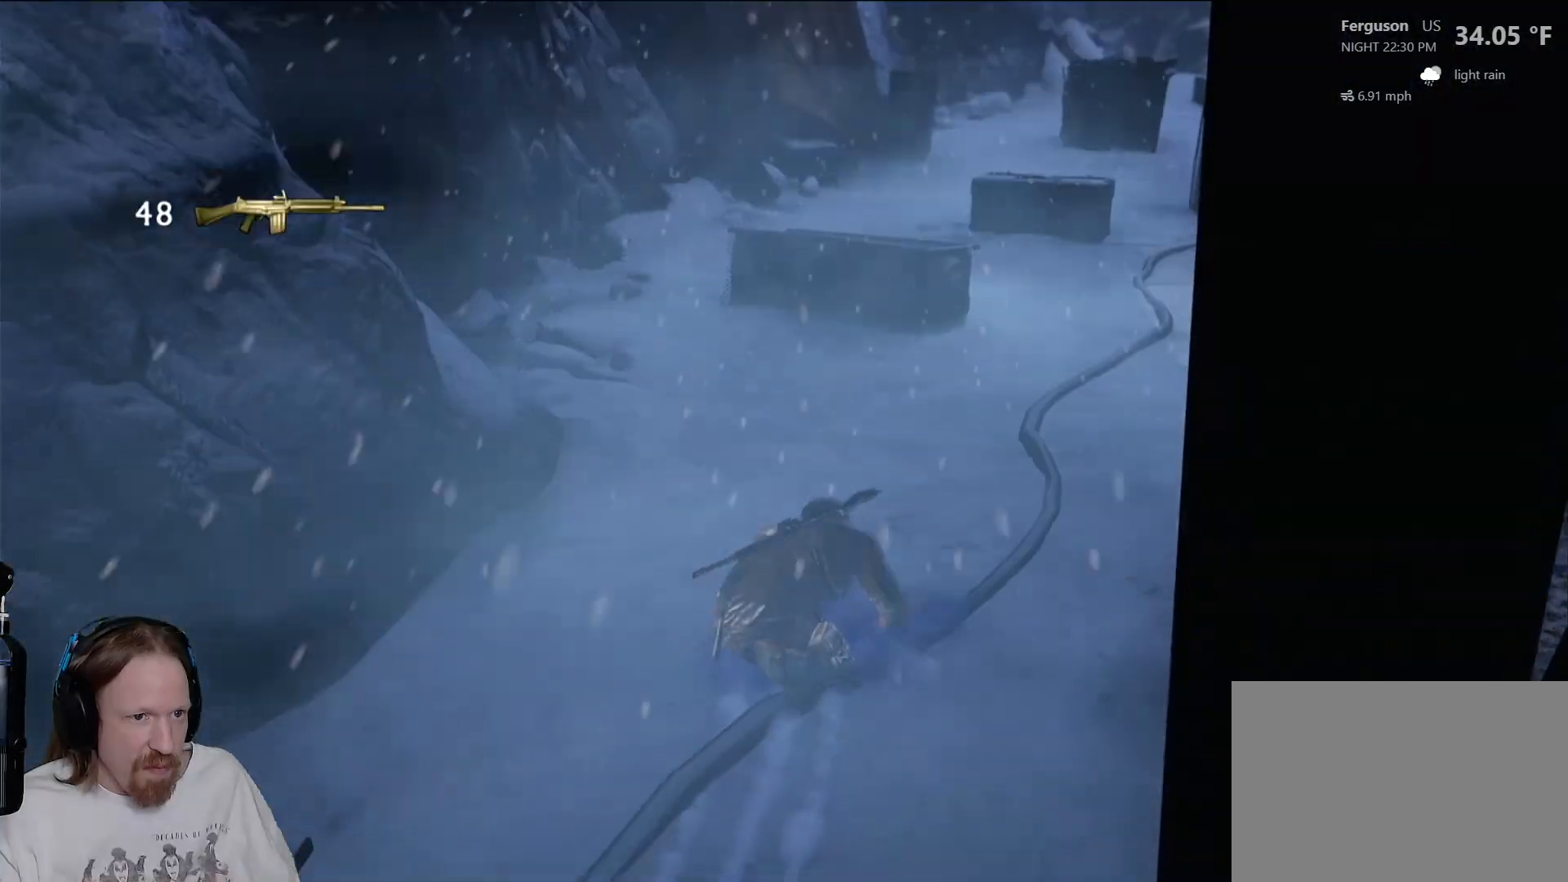
{"buttons": [], "left_stick": "up", "right_stick": "center", "events": []}